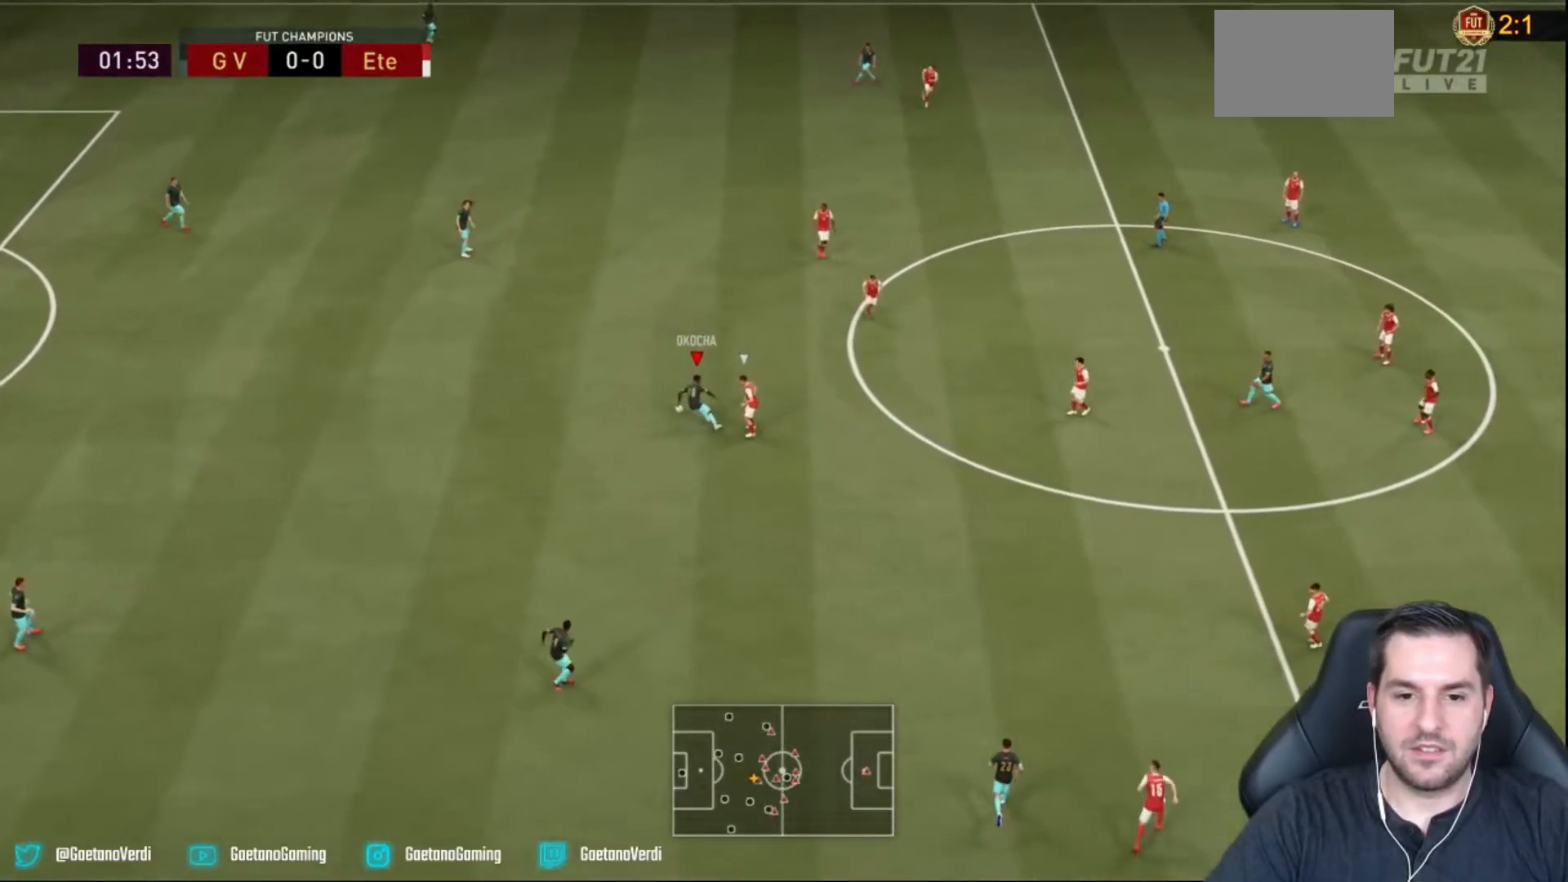
Gameplay with a controller (PlayStation layout); each line is a JSON object with the inputs held at the frame after it (dt_ms = milliseconds from this image to that frame). "events" lists button and stick changes between this image and that frame as [ms after this image, input, new state], when the widget could be followed in between. Not read: L3 R3.
{"dt_ms": 500, "buttons": ["CROSS"], "left_stick": "up-left", "right_stick": "center", "events": [[467, "CROSS", "down"]]}
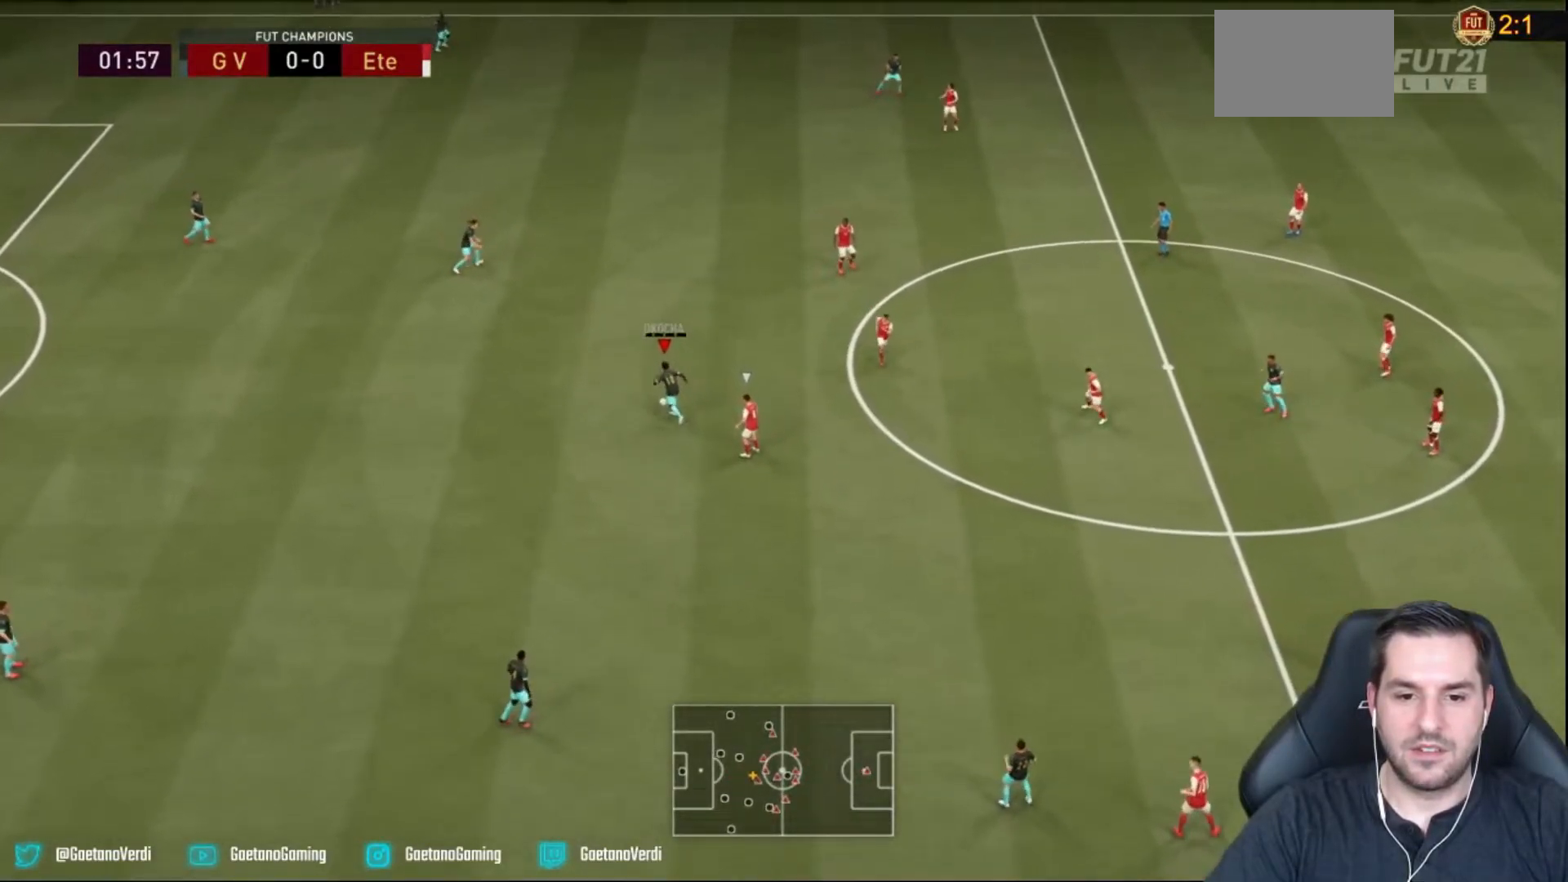
{"dt_ms": 500, "buttons": [], "left_stick": "up-left", "right_stick": "center", "events": [[133, "CROSS", "up"]]}
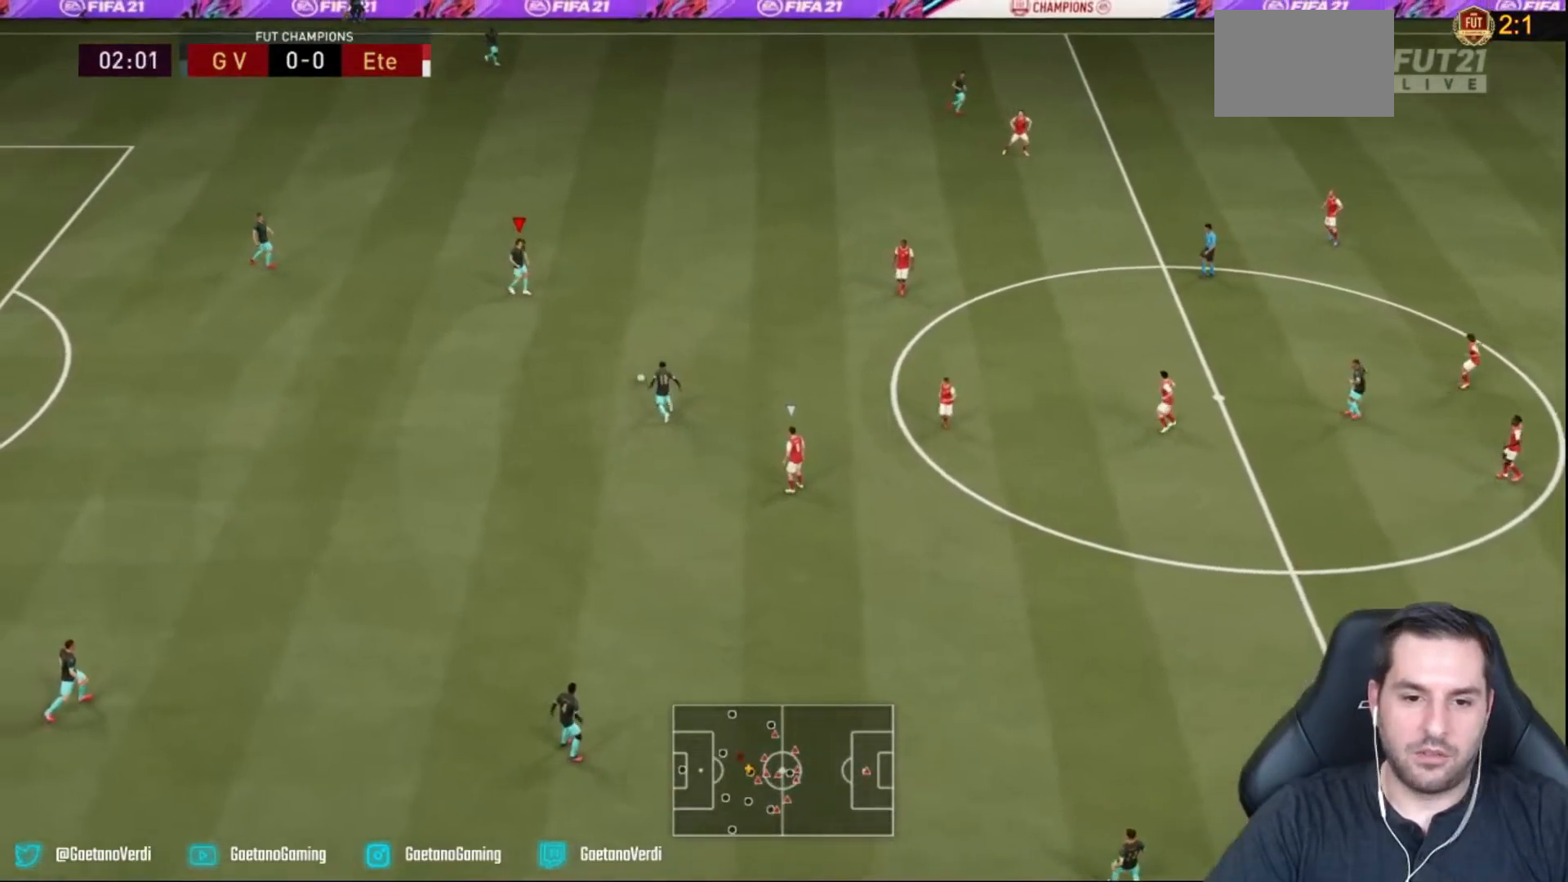
{"dt_ms": 500, "buttons": ["CROSS"], "left_stick": "down-right", "right_stick": "center", "events": [[150, "left_stick", "center"], [333, "left_stick", "down-right"], [450, "CROSS", "down"]]}
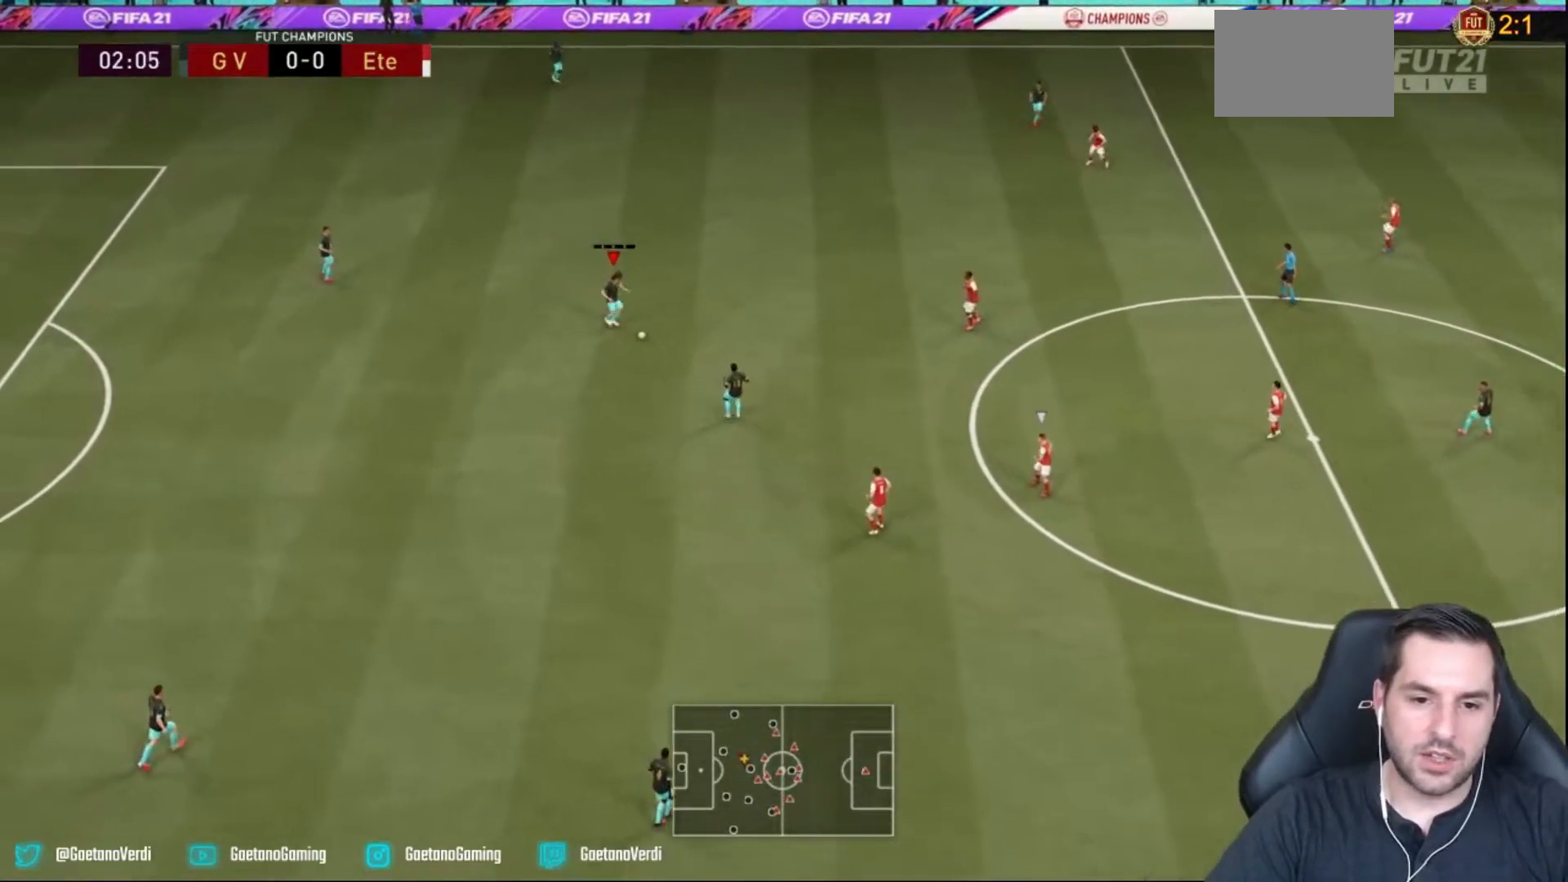
{"dt_ms": 500, "buttons": [], "left_stick": "center", "right_stick": "center", "events": [[117, "CROSS", "up"], [333, "left_stick", "center"]]}
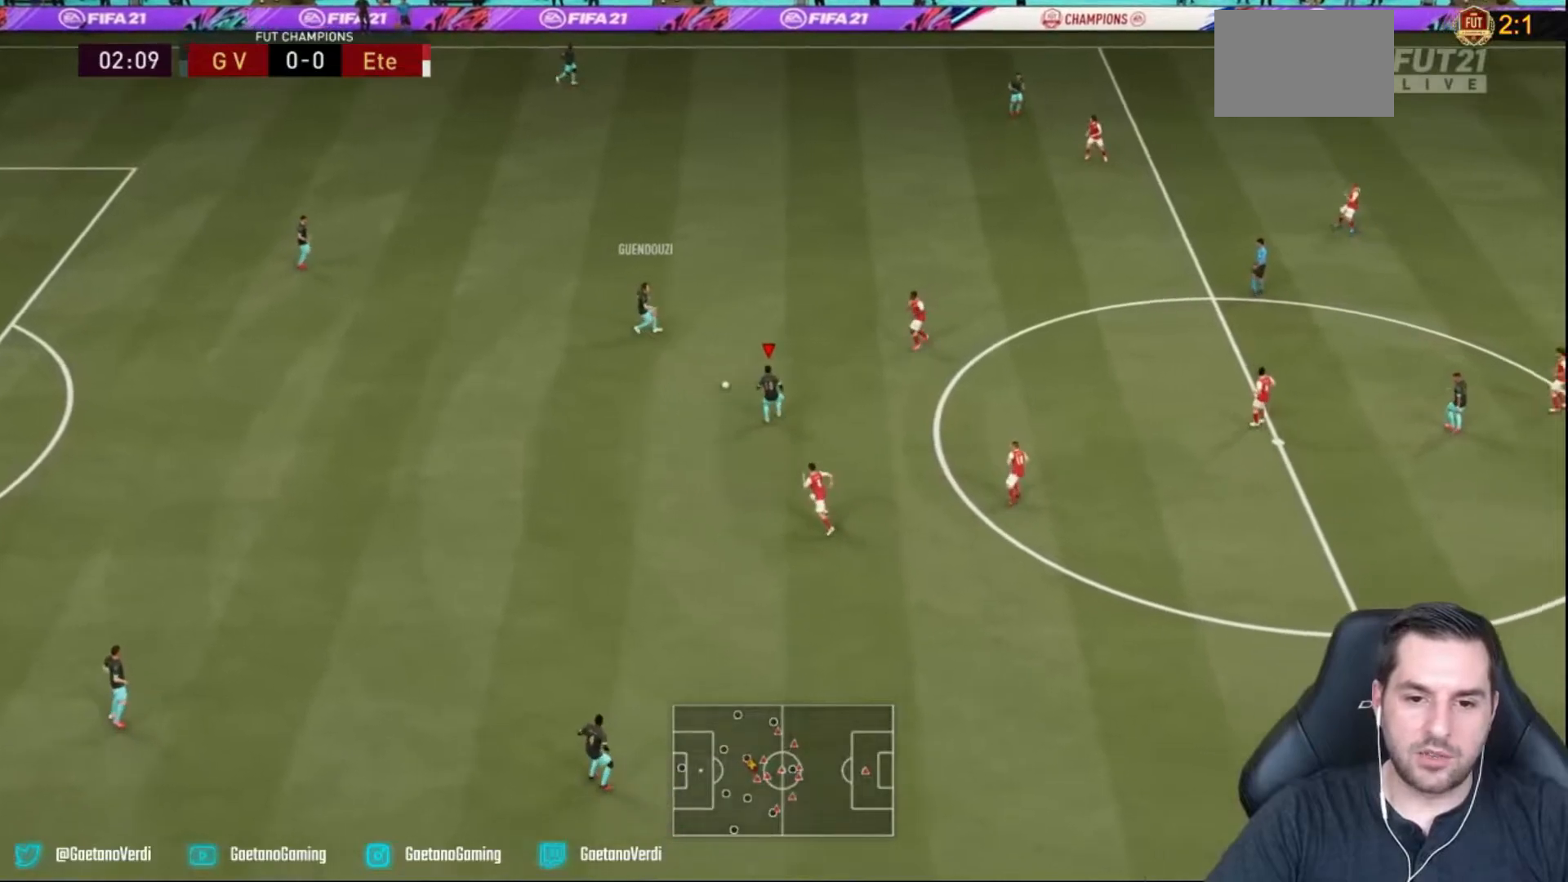
{"dt_ms": 500, "buttons": [], "left_stick": "down-right", "right_stick": "right", "events": [[117, "left_stick", "down"], [383, "left_stick", "down-right"], [483, "right_stick", "right"]]}
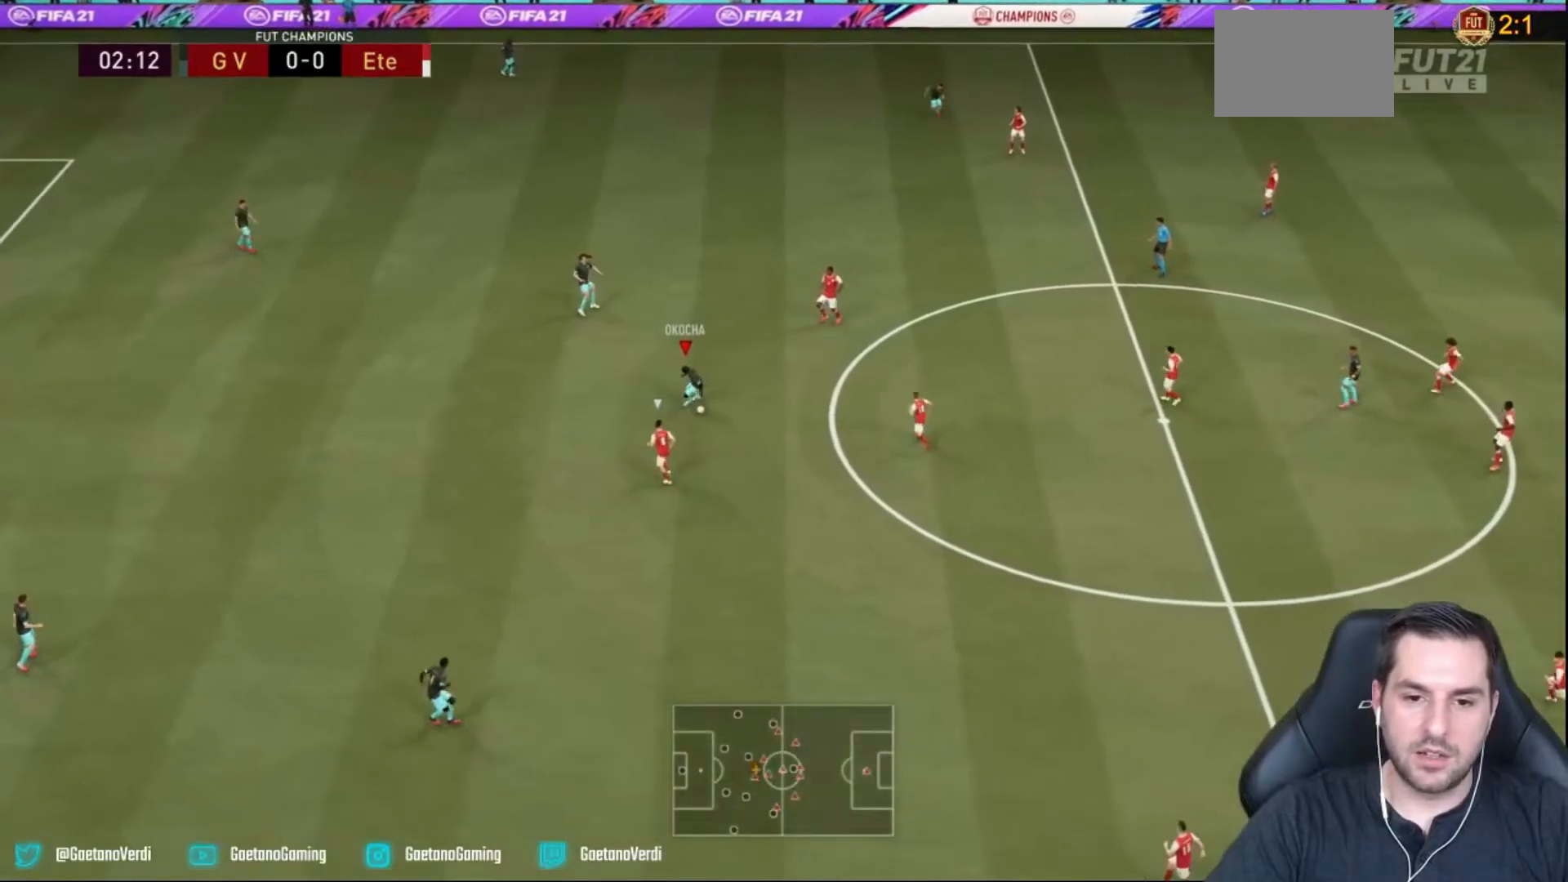
{"dt_ms": 500, "buttons": [], "left_stick": "right", "right_stick": "center", "events": [[150, "right_stick", "left"], [250, "right_stick", "right"], [350, "left_stick", "right"], [383, "right_stick", "center"]]}
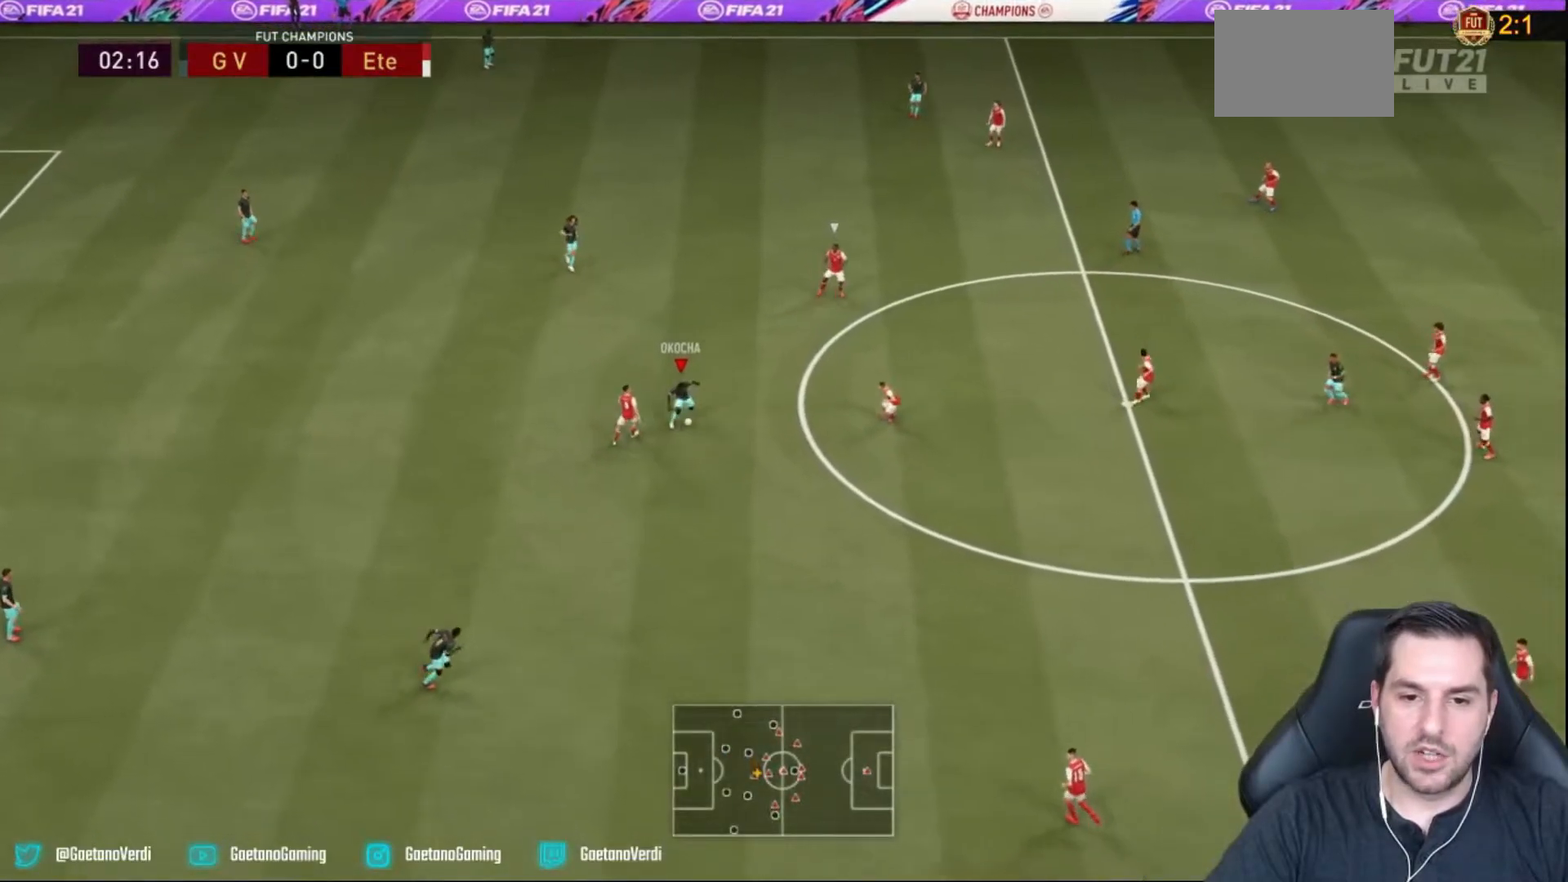
{"dt_ms": 500, "buttons": [], "left_stick": "up-right", "right_stick": "center", "events": [[33, "left_stick", "up-right"]]}
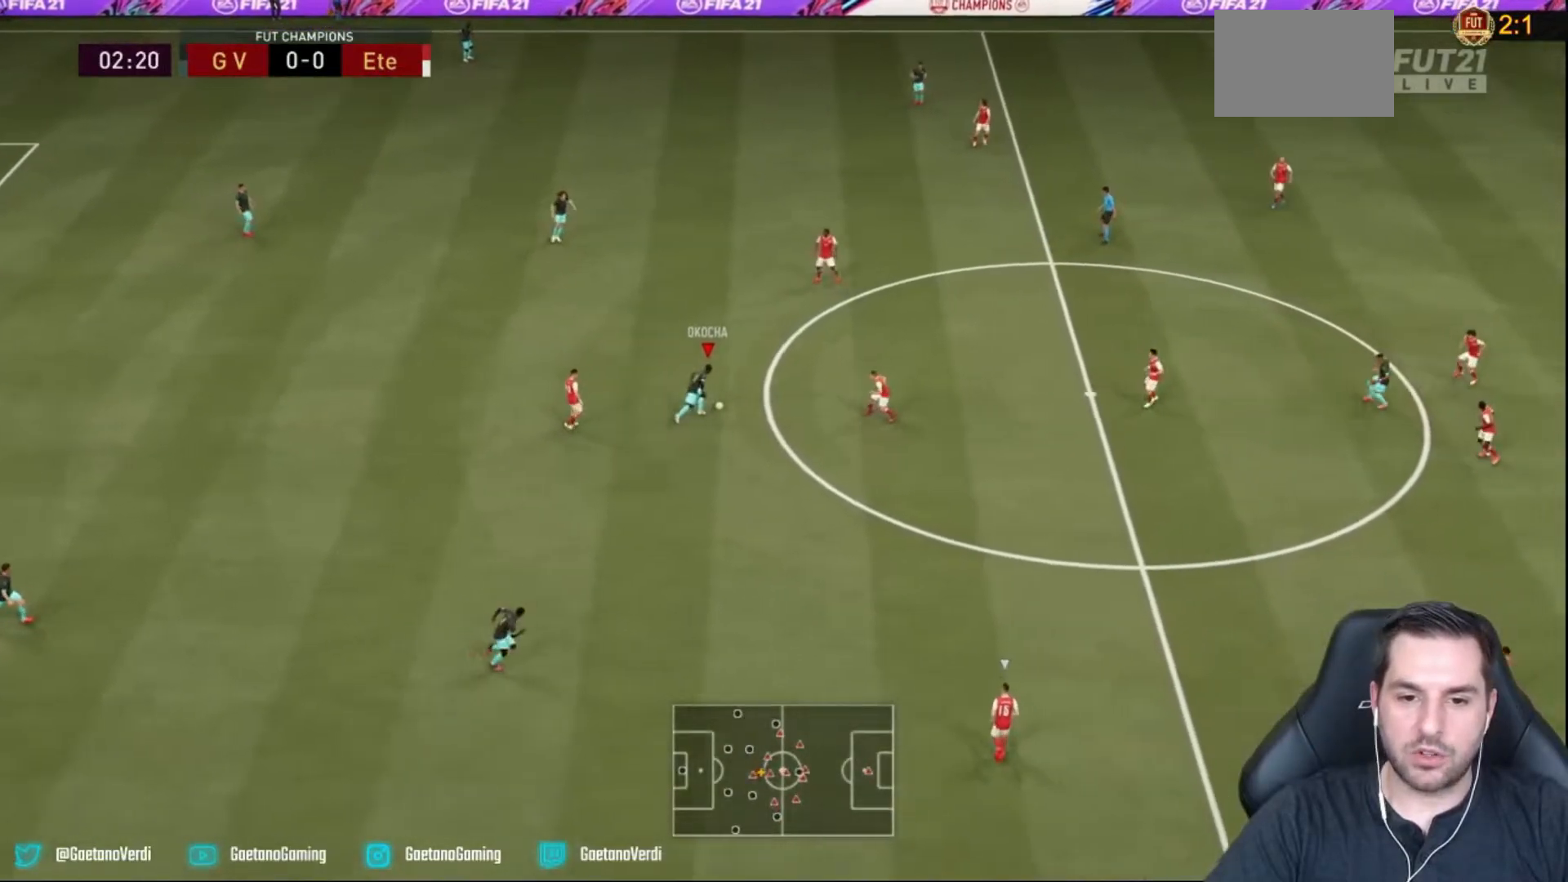
{"dt_ms": 500, "buttons": [], "left_stick": "up-left", "right_stick": "center", "events": [[200, "left_stick", "up"], [300, "left_stick", "up-left"]]}
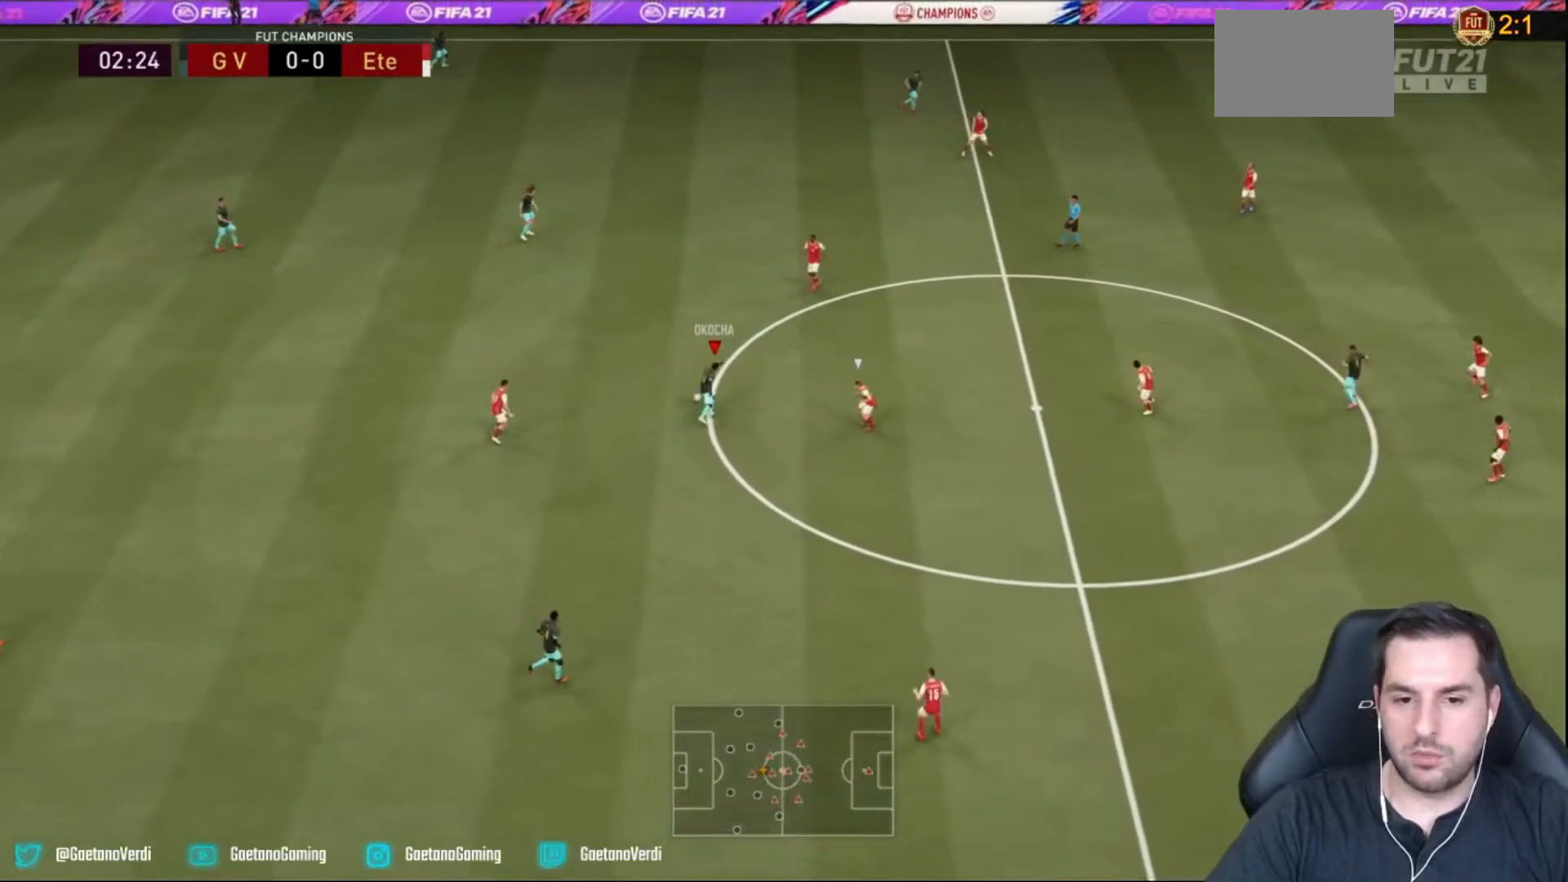
{"dt_ms": 500, "buttons": [], "left_stick": "down", "right_stick": "center", "events": [[233, "left_stick", "down-left"], [433, "left_stick", "down"]]}
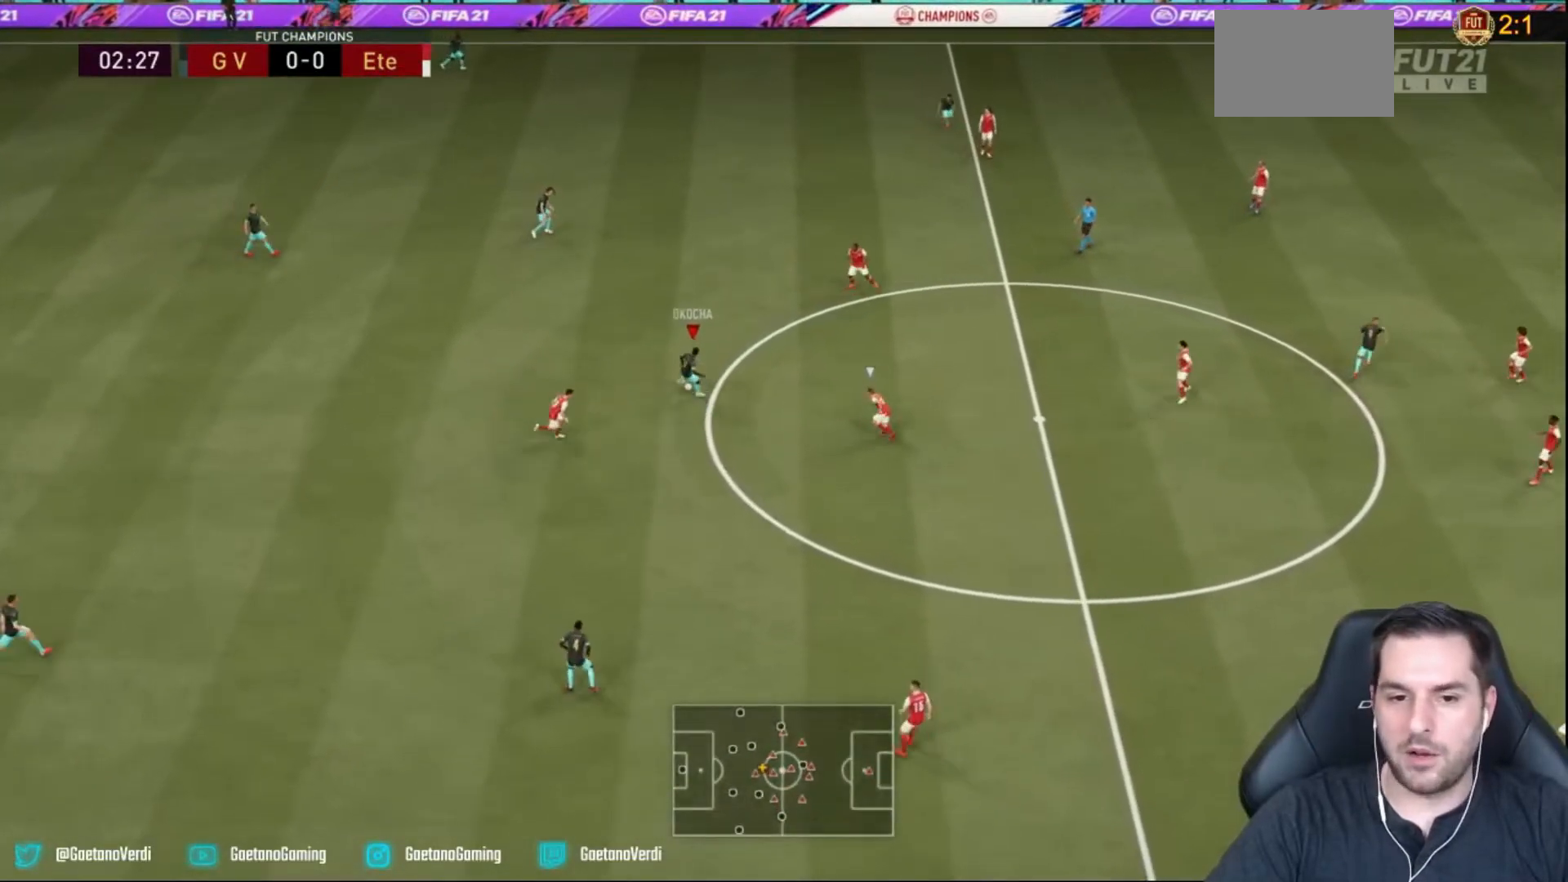
{"dt_ms": 500, "buttons": [], "left_stick": "down-right", "right_stick": "center", "events": [[167, "left_stick", "down-right"]]}
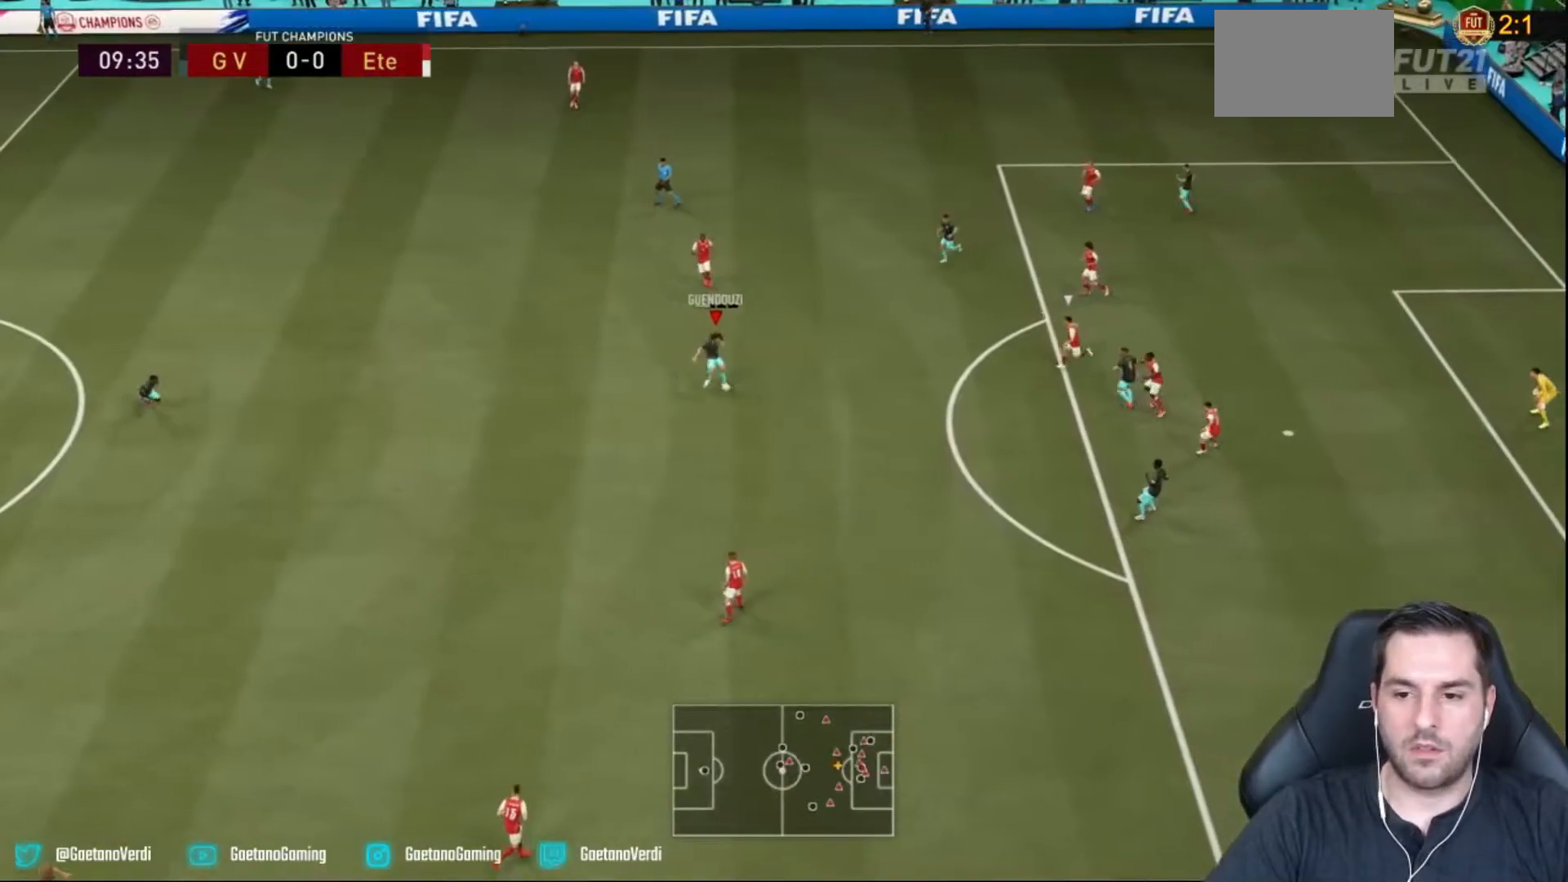
{"dt_ms": 500, "buttons": [], "left_stick": "center", "right_stick": "center", "events": [[183, "left_stick", "center"]]}
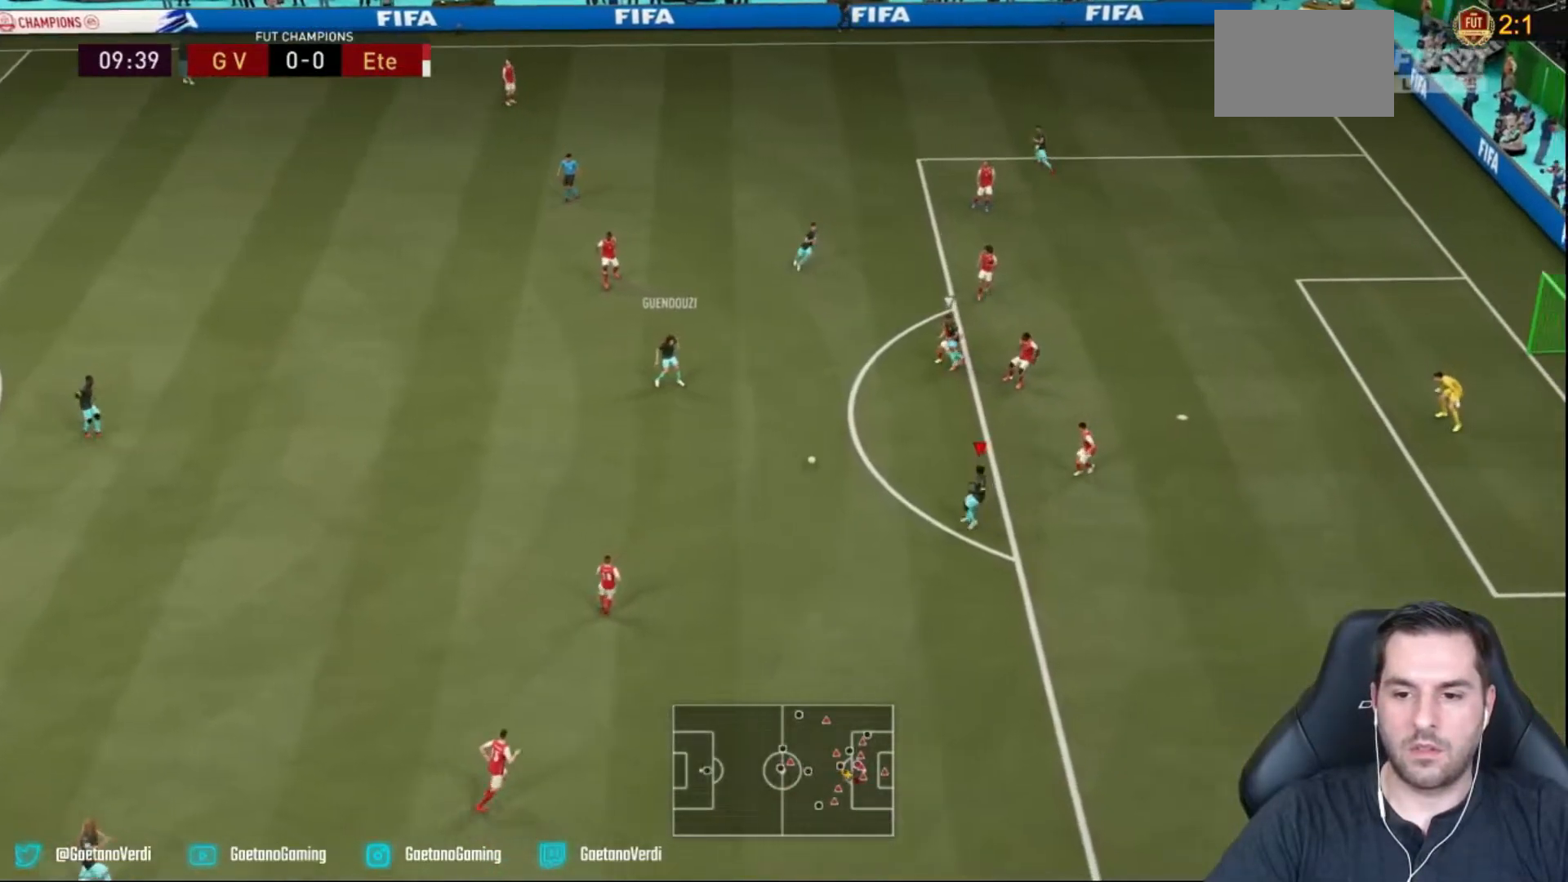
{"dt_ms": 500, "buttons": [], "left_stick": "up", "right_stick": "center", "events": [[117, "left_stick", "up"]]}
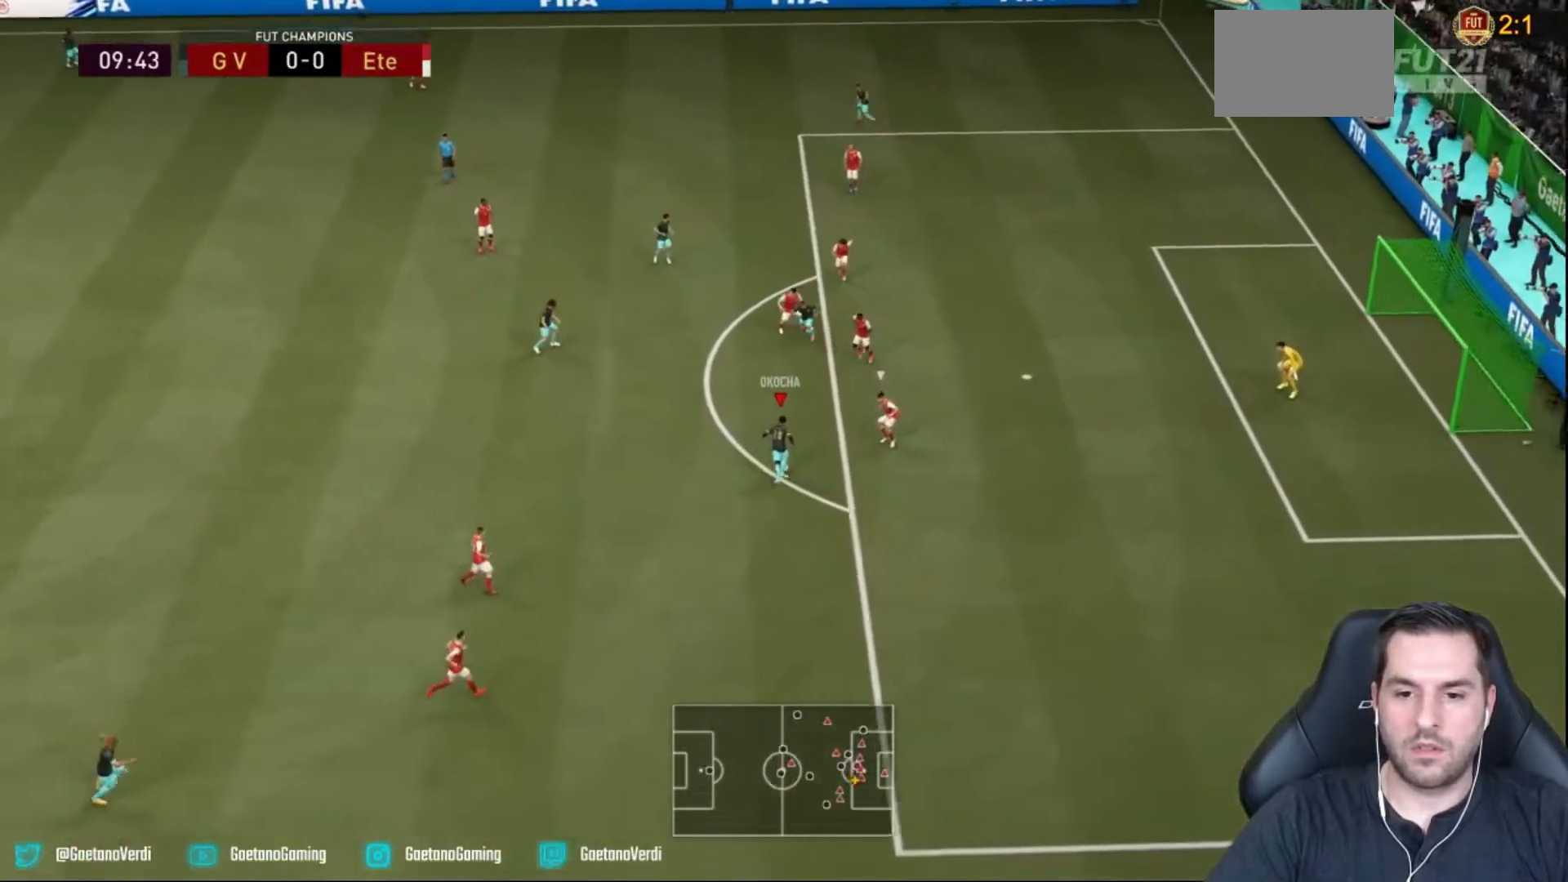
{"dt_ms": 500, "buttons": [], "left_stick": "up-right", "right_stick": "center", "events": [[67, "CIRCLE", "down"], [250, "left_stick", "up-right"], [267, "CIRCLE", "up"]]}
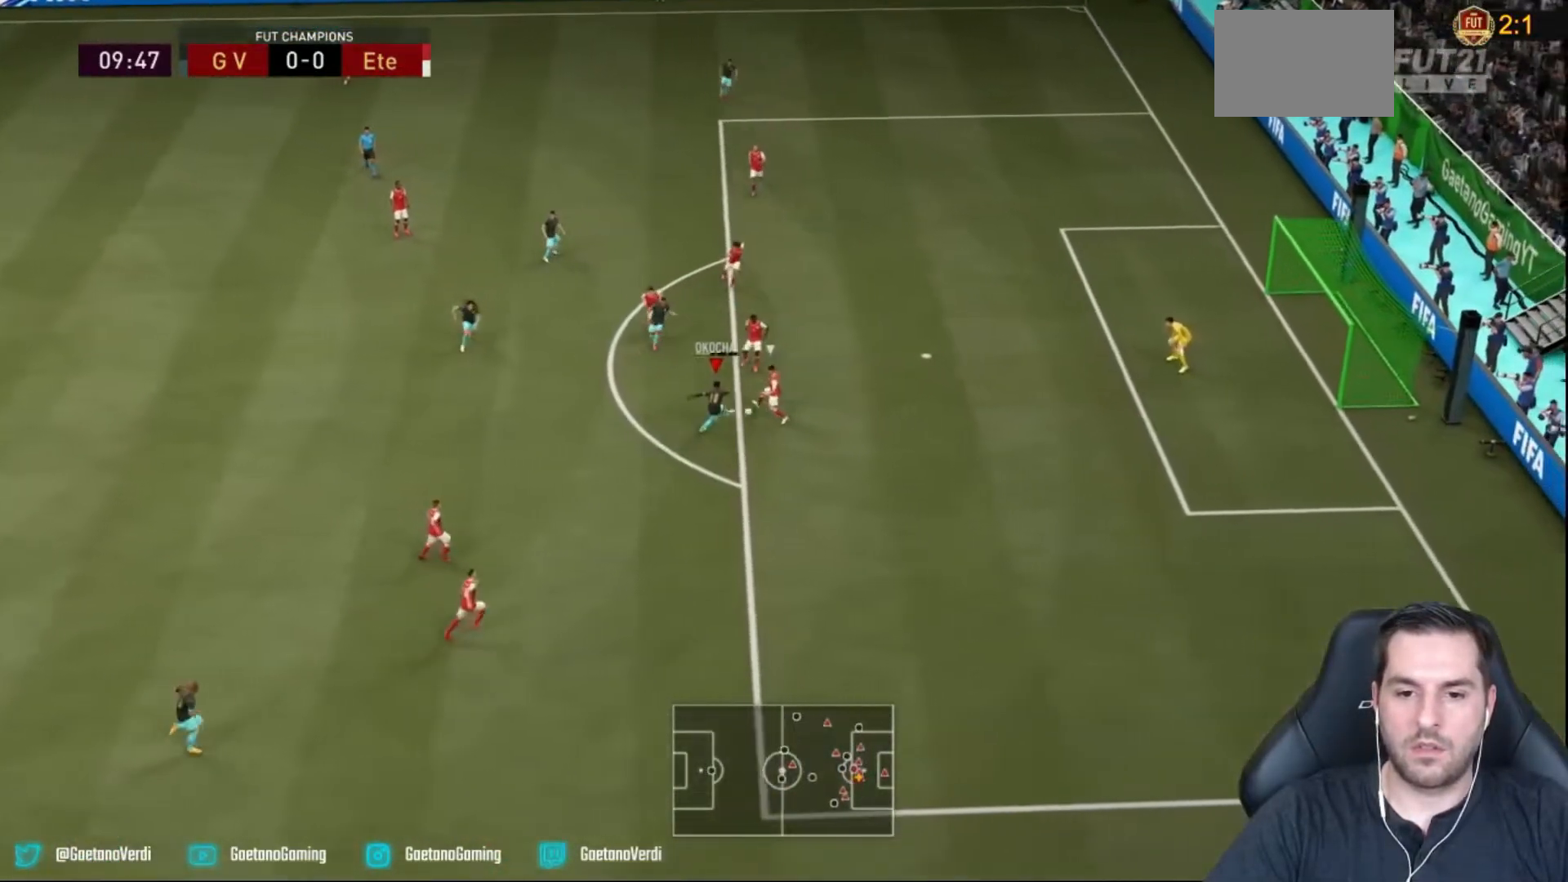
{"dt_ms": 500, "buttons": ["R2"], "left_stick": "right", "right_stick": "center", "events": [[300, "R2", "down"], [300, "left_stick", "right"]]}
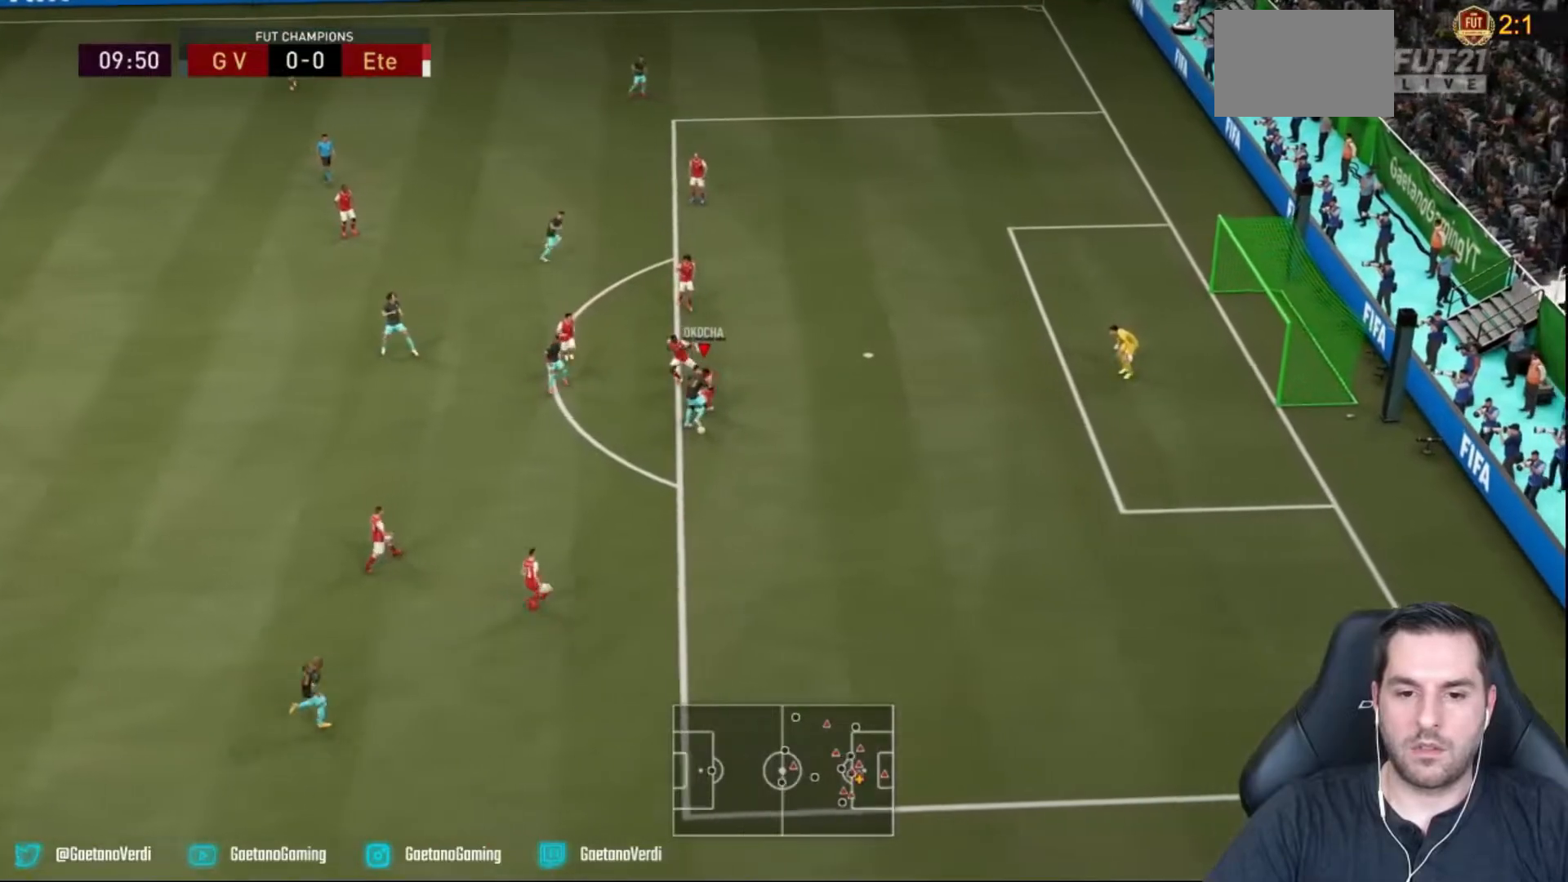
{"dt_ms": 500, "buttons": ["CIRCLE", "R2"], "left_stick": "down-right", "right_stick": "center", "events": [[83, "left_stick", "down-right"], [450, "CIRCLE", "down"]]}
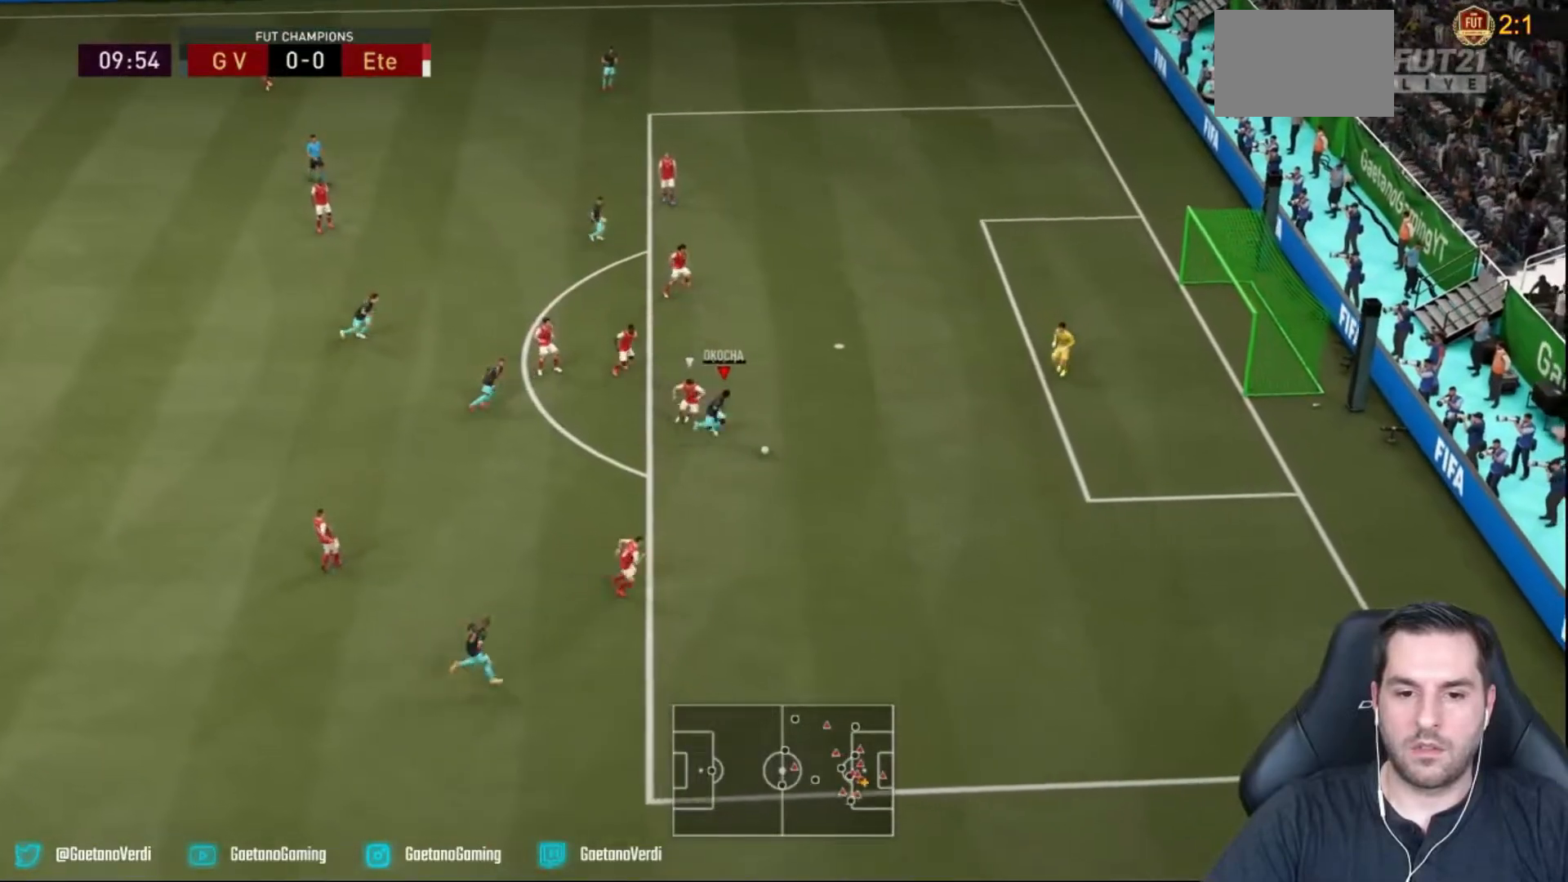
{"dt_ms": 500, "buttons": ["R2"], "left_stick": "right", "right_stick": "center", "events": [[17, "R2", "up"], [150, "CIRCLE", "up"], [217, "left_stick", "right"], [483, "R2", "down"]]}
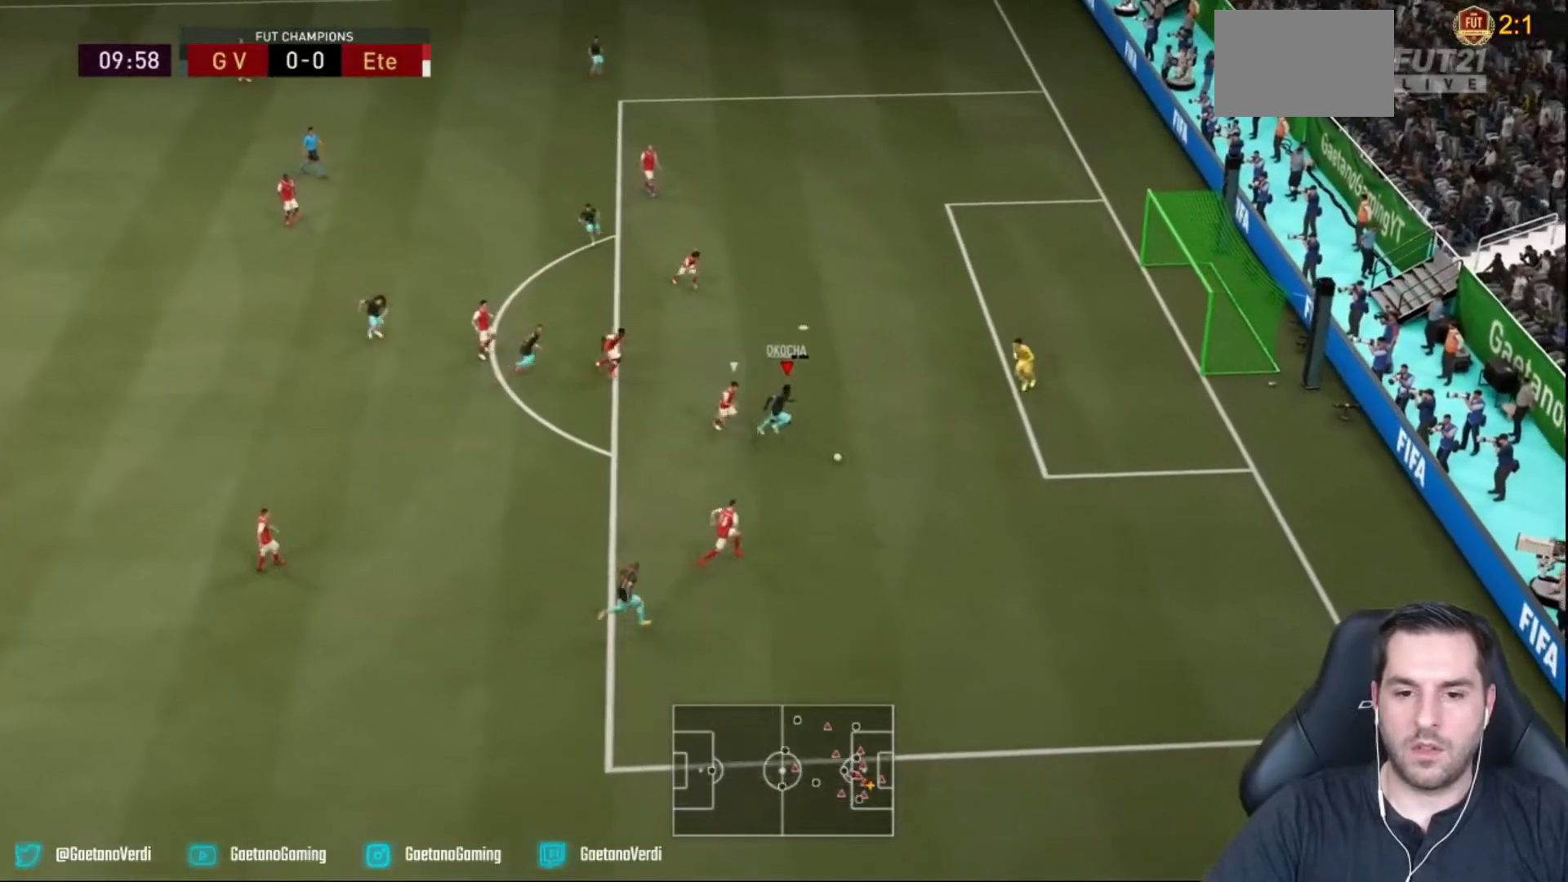
{"dt_ms": 500, "buttons": ["R2"], "left_stick": "up-right", "right_stick": "center", "events": [[133, "left_stick", "up-right"]]}
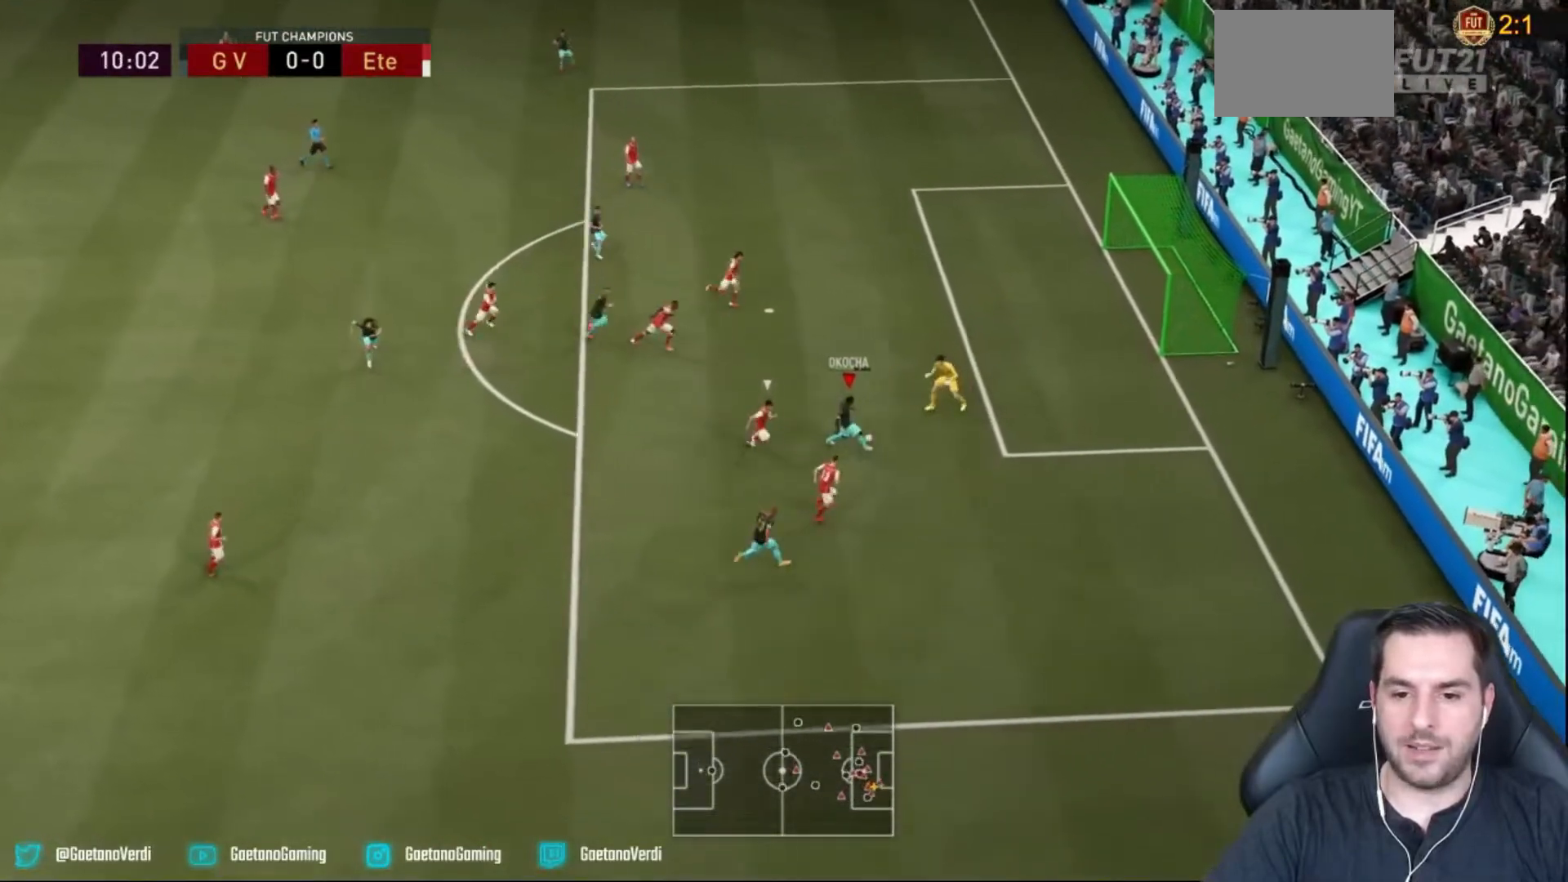
{"dt_ms": 500, "buttons": [], "left_stick": "center", "right_stick": "center", "events": [[83, "left_stick", "up"], [233, "R2", "up"], [267, "left_stick", "center"]]}
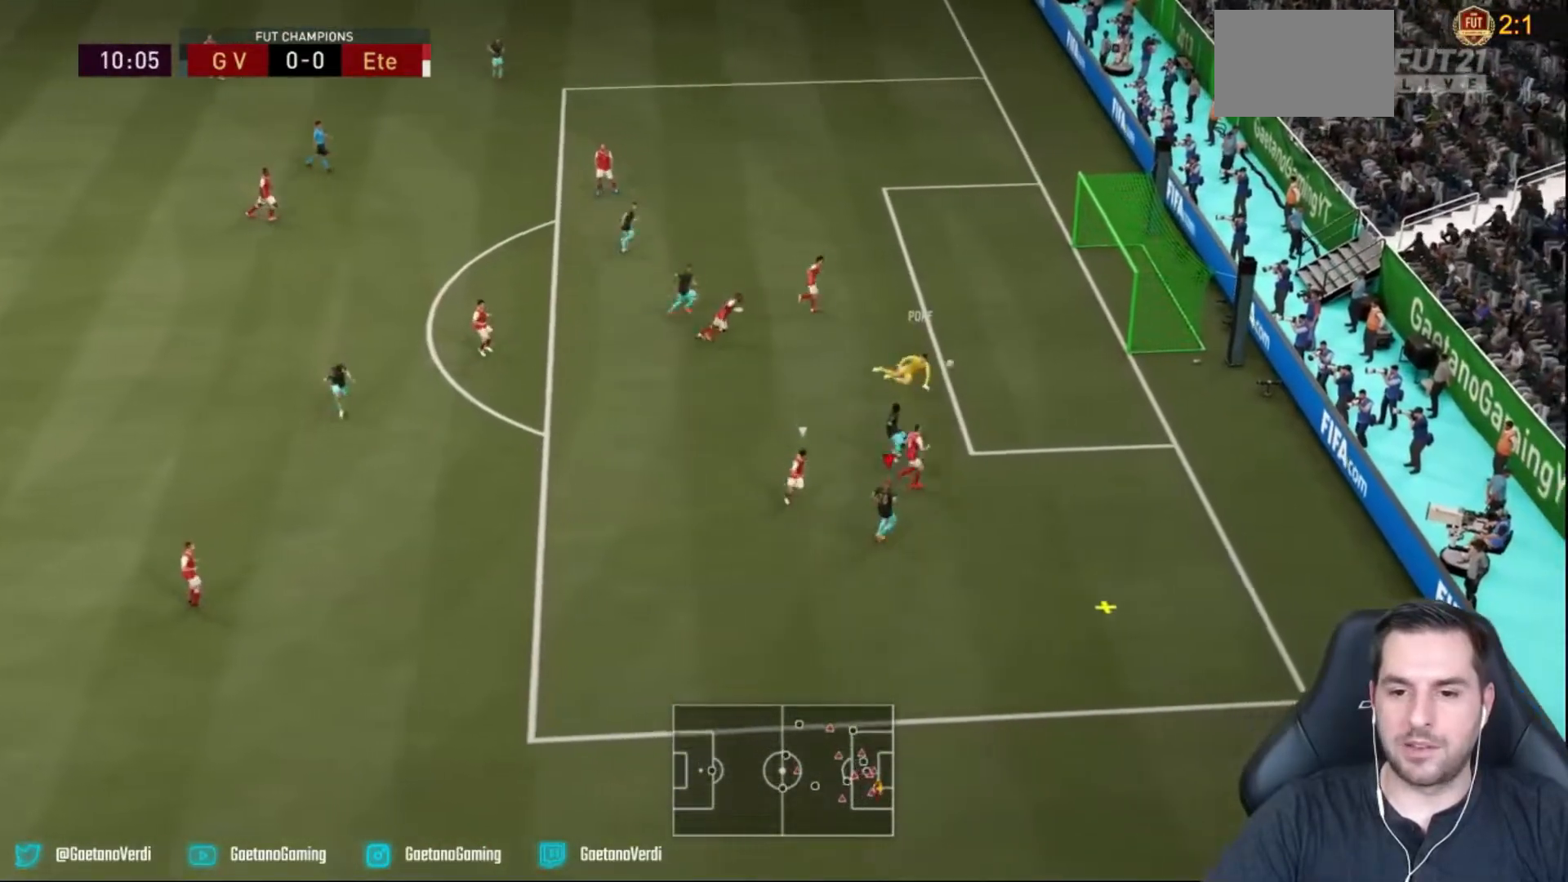
{"dt_ms": 500, "buttons": ["CIRCLE"], "left_stick": "up-right", "right_stick": "center", "events": [[117, "left_stick", "right"], [283, "left_stick", "center"], [433, "CIRCLE", "down"], [433, "left_stick", "up-right"]]}
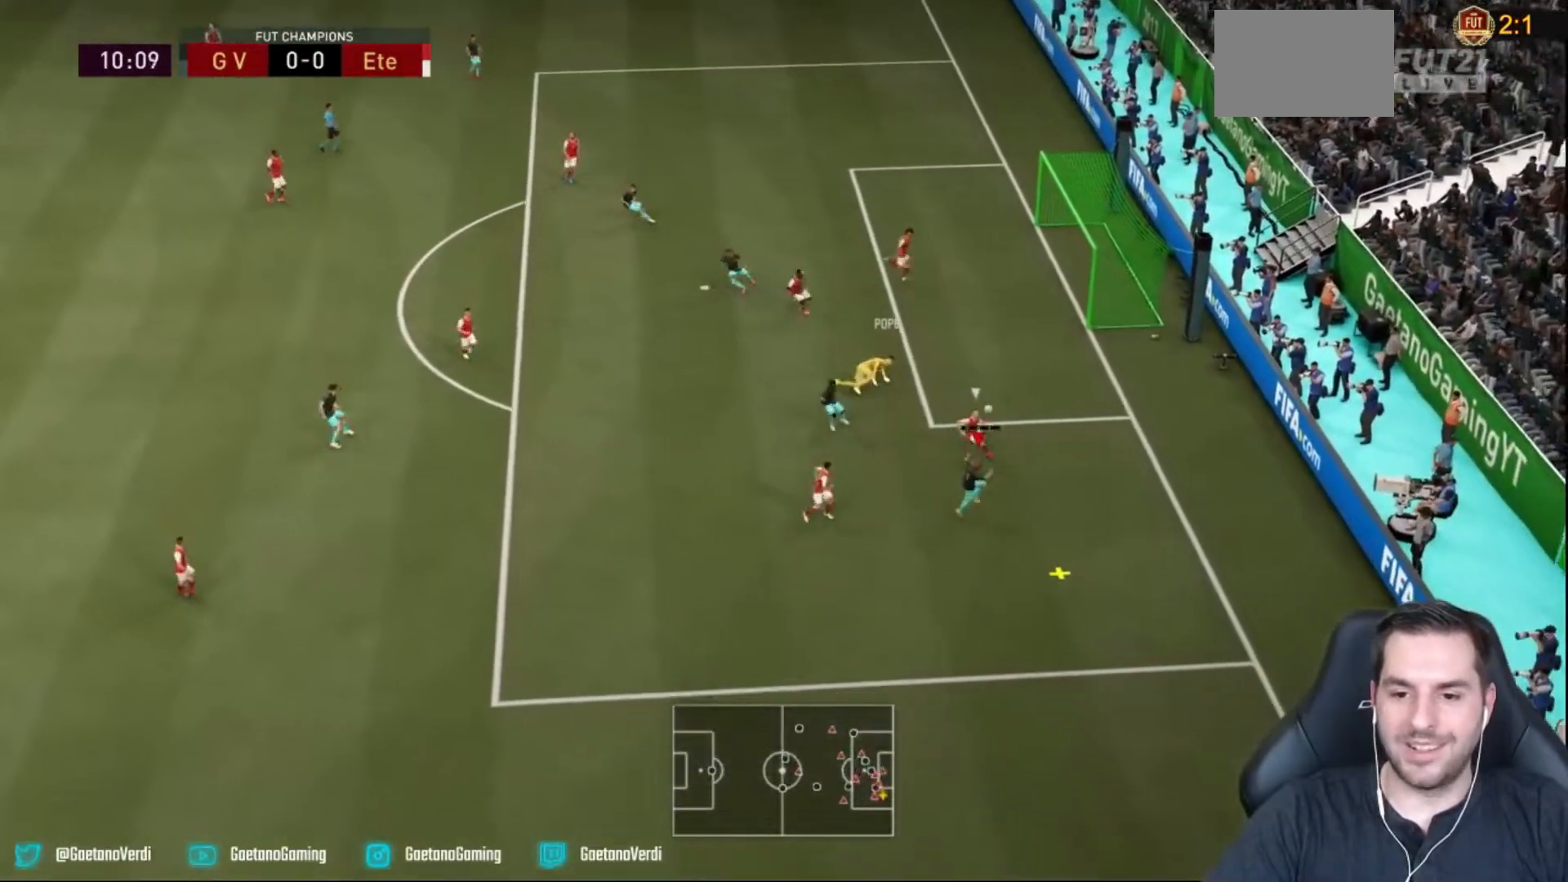
{"dt_ms": 500, "buttons": [], "left_stick": "up-left", "right_stick": "center", "events": [[100, "CIRCLE", "up"], [233, "left_stick", "down-right"], [333, "left_stick", "up"], [483, "left_stick", "up-left"]]}
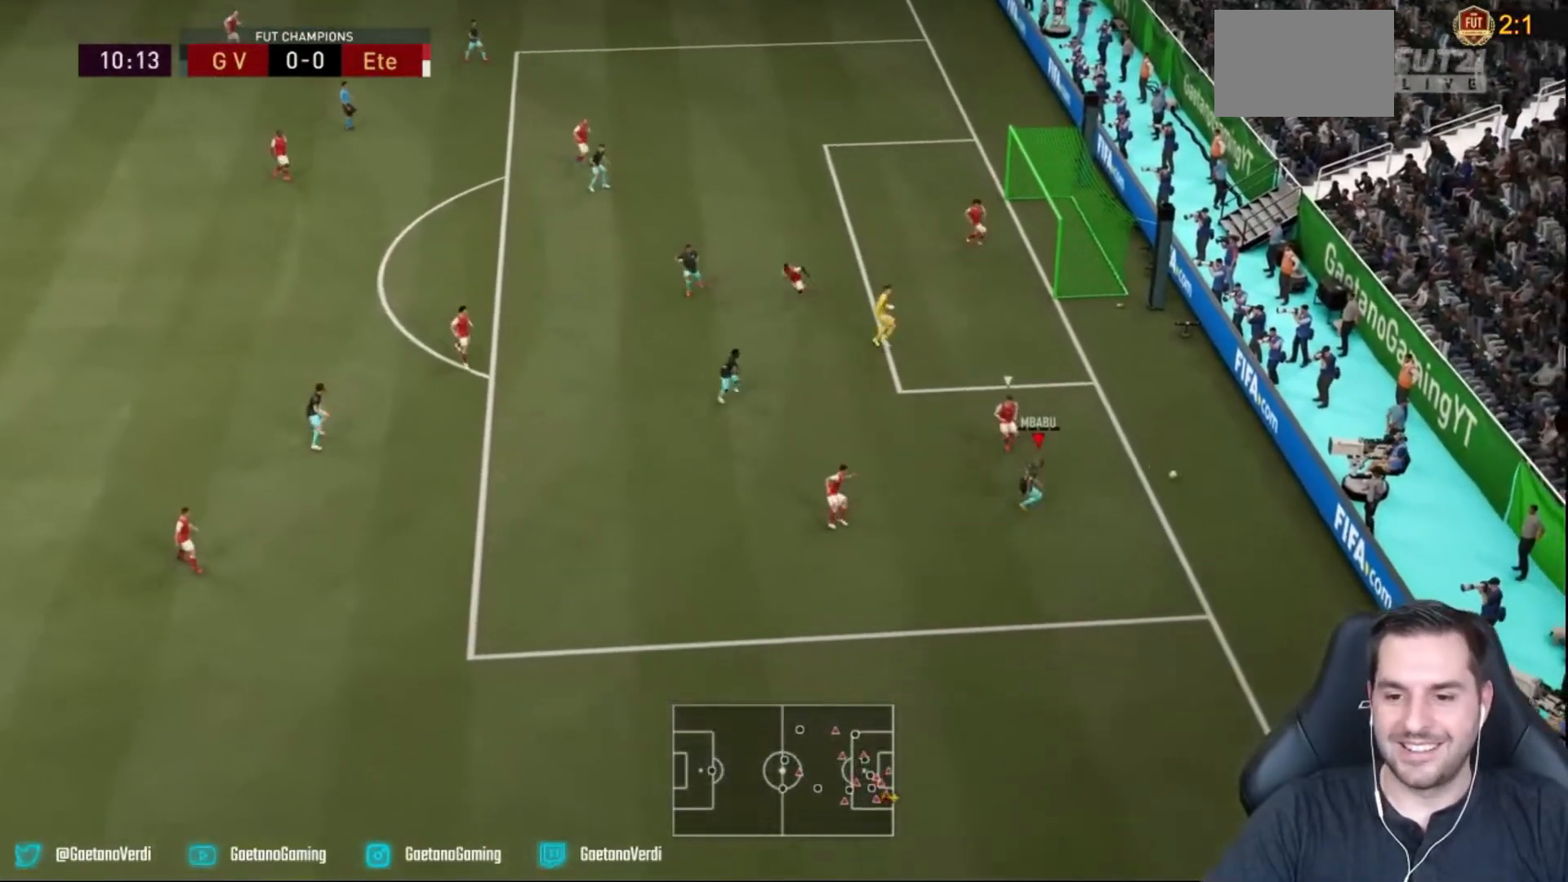
{"dt_ms": 500, "buttons": [], "left_stick": "center", "right_stick": "center", "events": [[333, "left_stick", "center"]]}
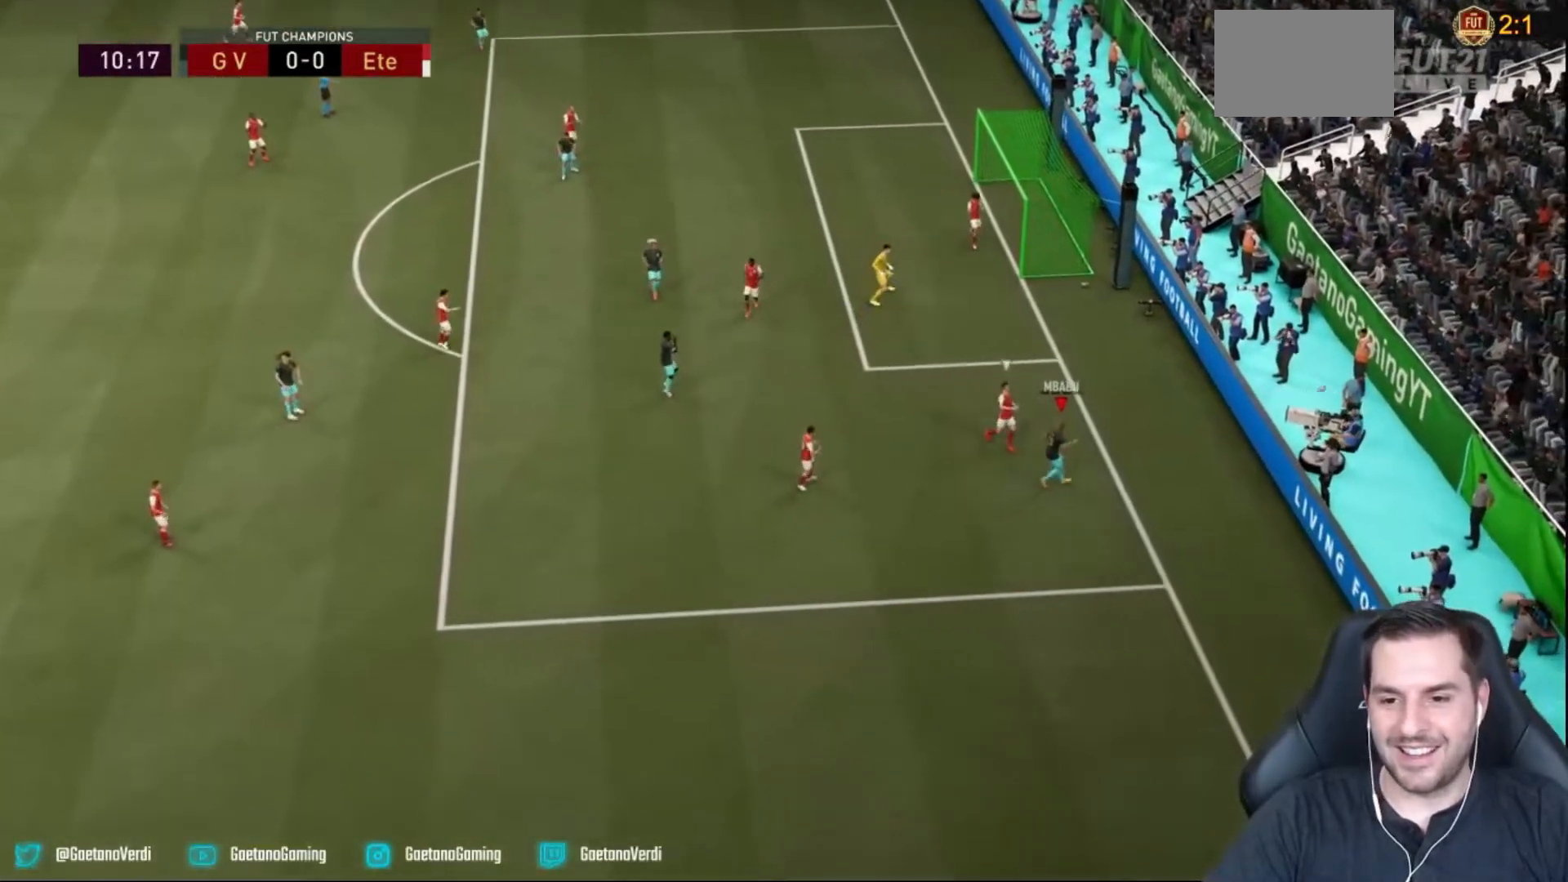
{"dt_ms": 1000, "buttons": [], "left_stick": "center", "right_stick": "center"}
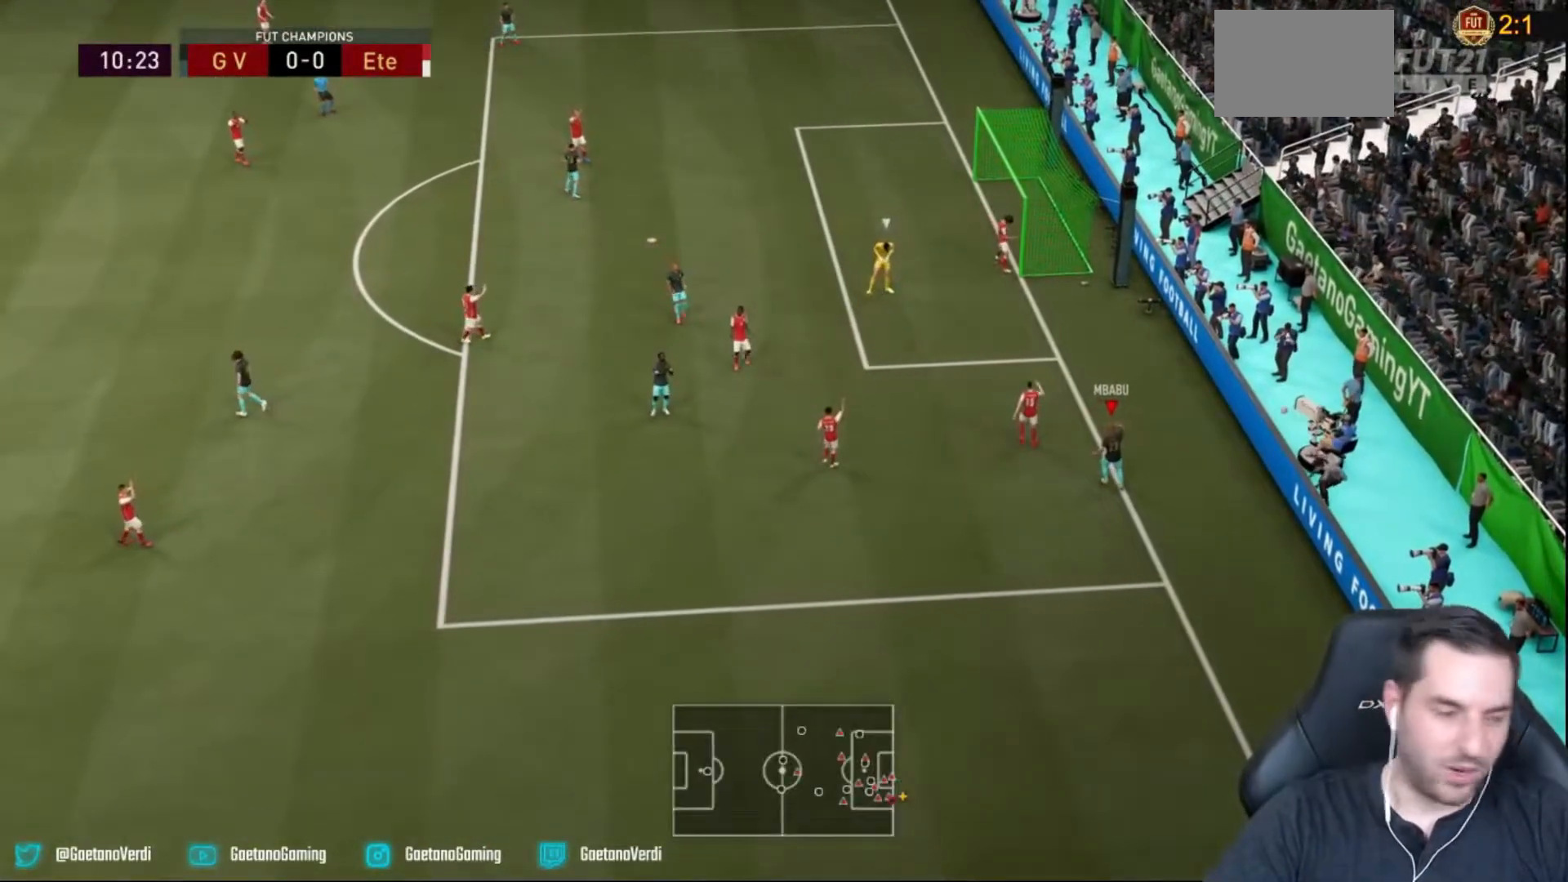
{"dt_ms": 500, "buttons": [], "left_stick": "center", "right_stick": "center", "events": []}
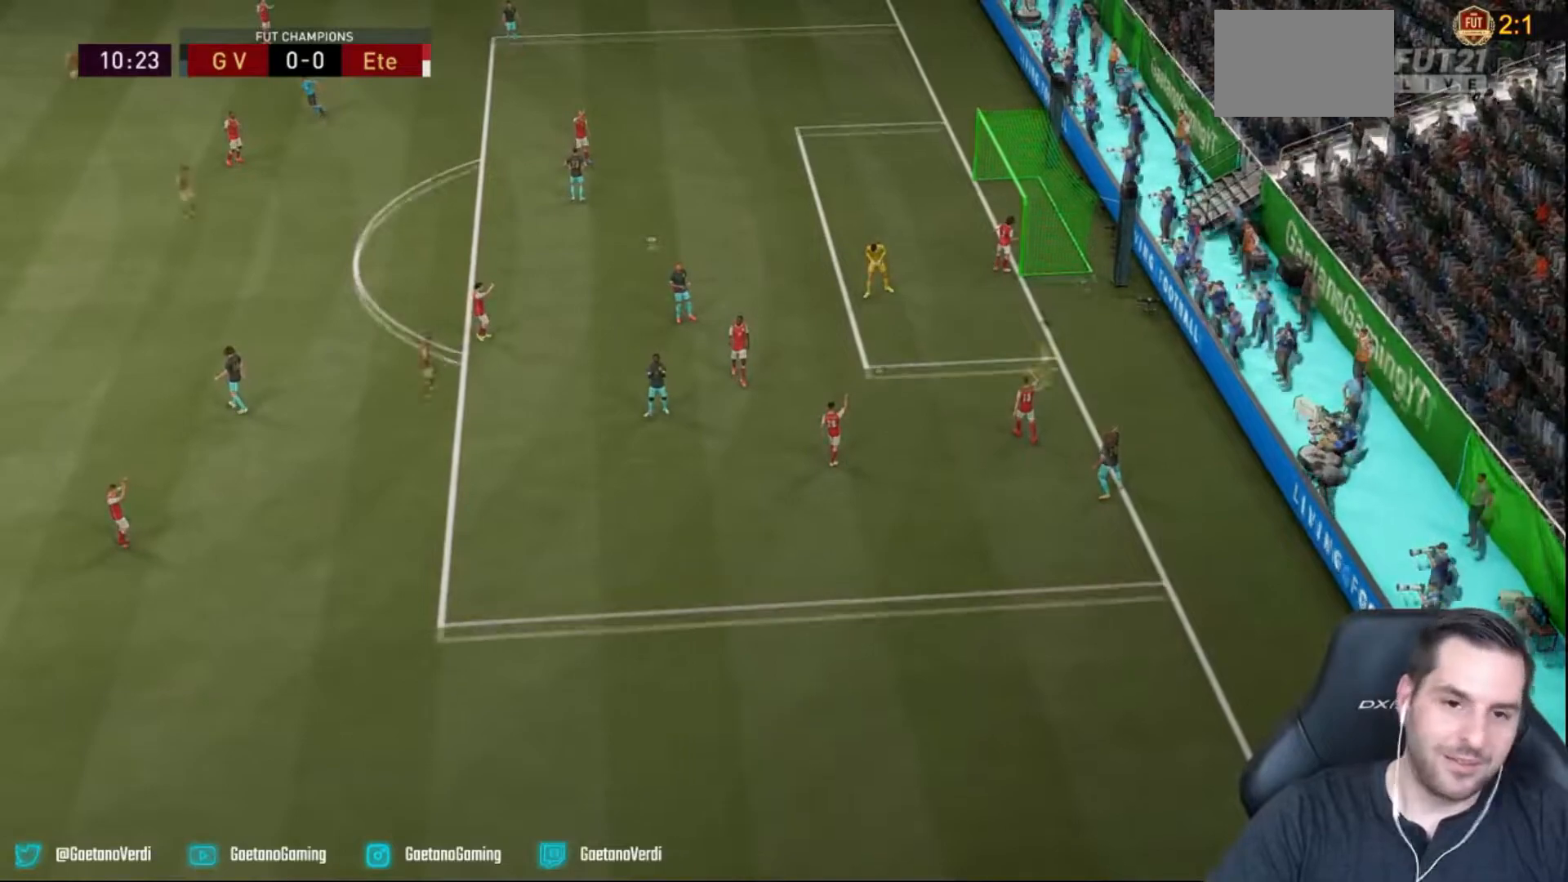
{"dt_ms": 500, "buttons": [], "left_stick": "down-right", "right_stick": "center", "events": [[17, "left_stick", "right"], [200, "left_stick", "down-right"]]}
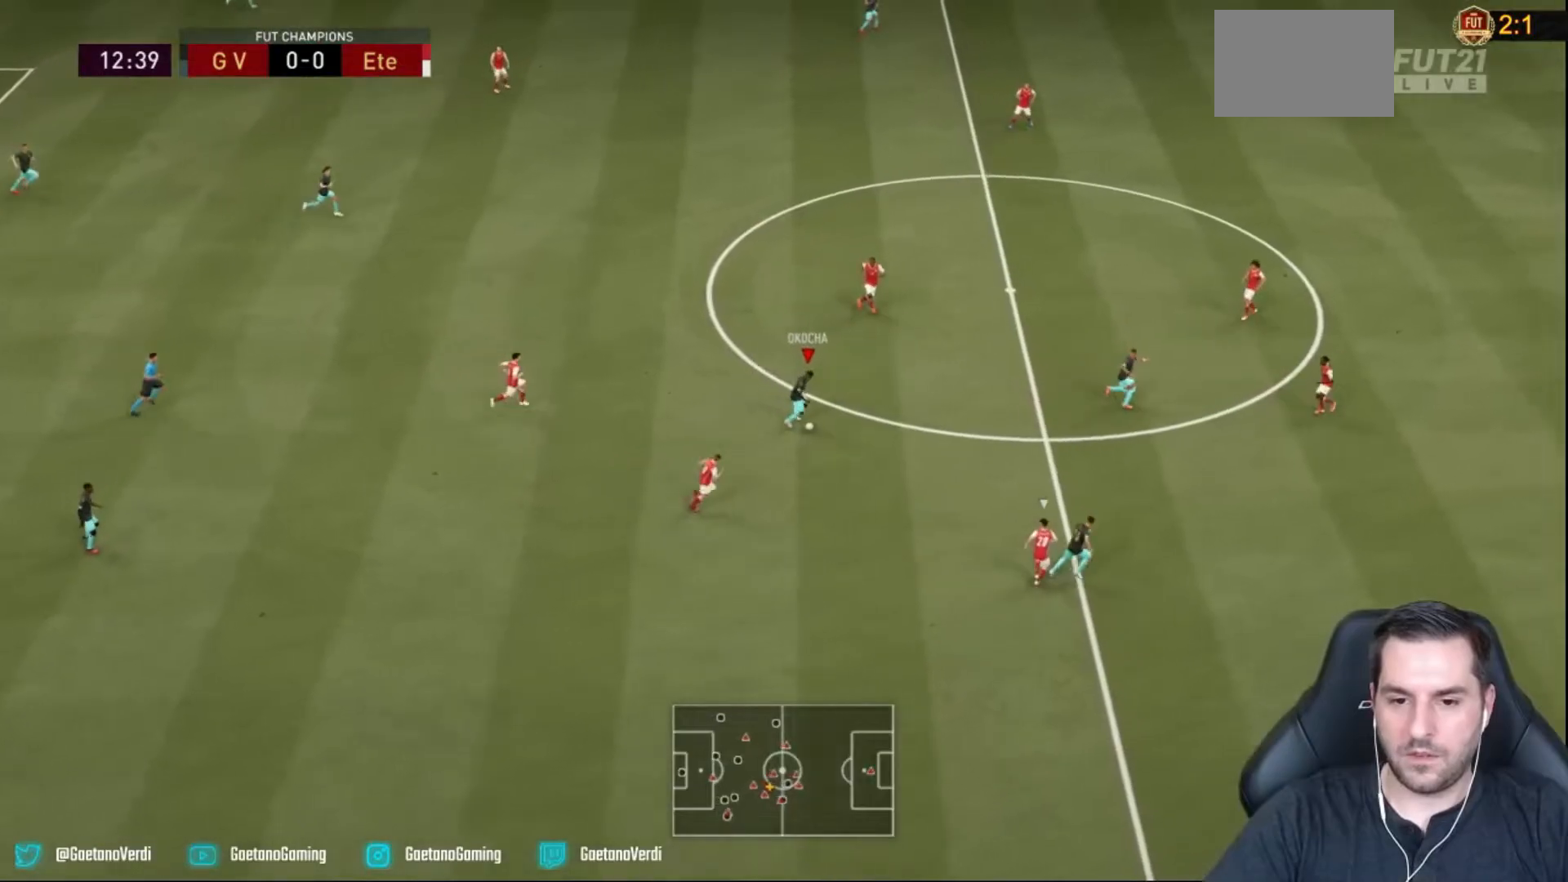
{"dt_ms": 500, "buttons": ["TRIANGLE"], "left_stick": "down-right", "right_stick": "center"}
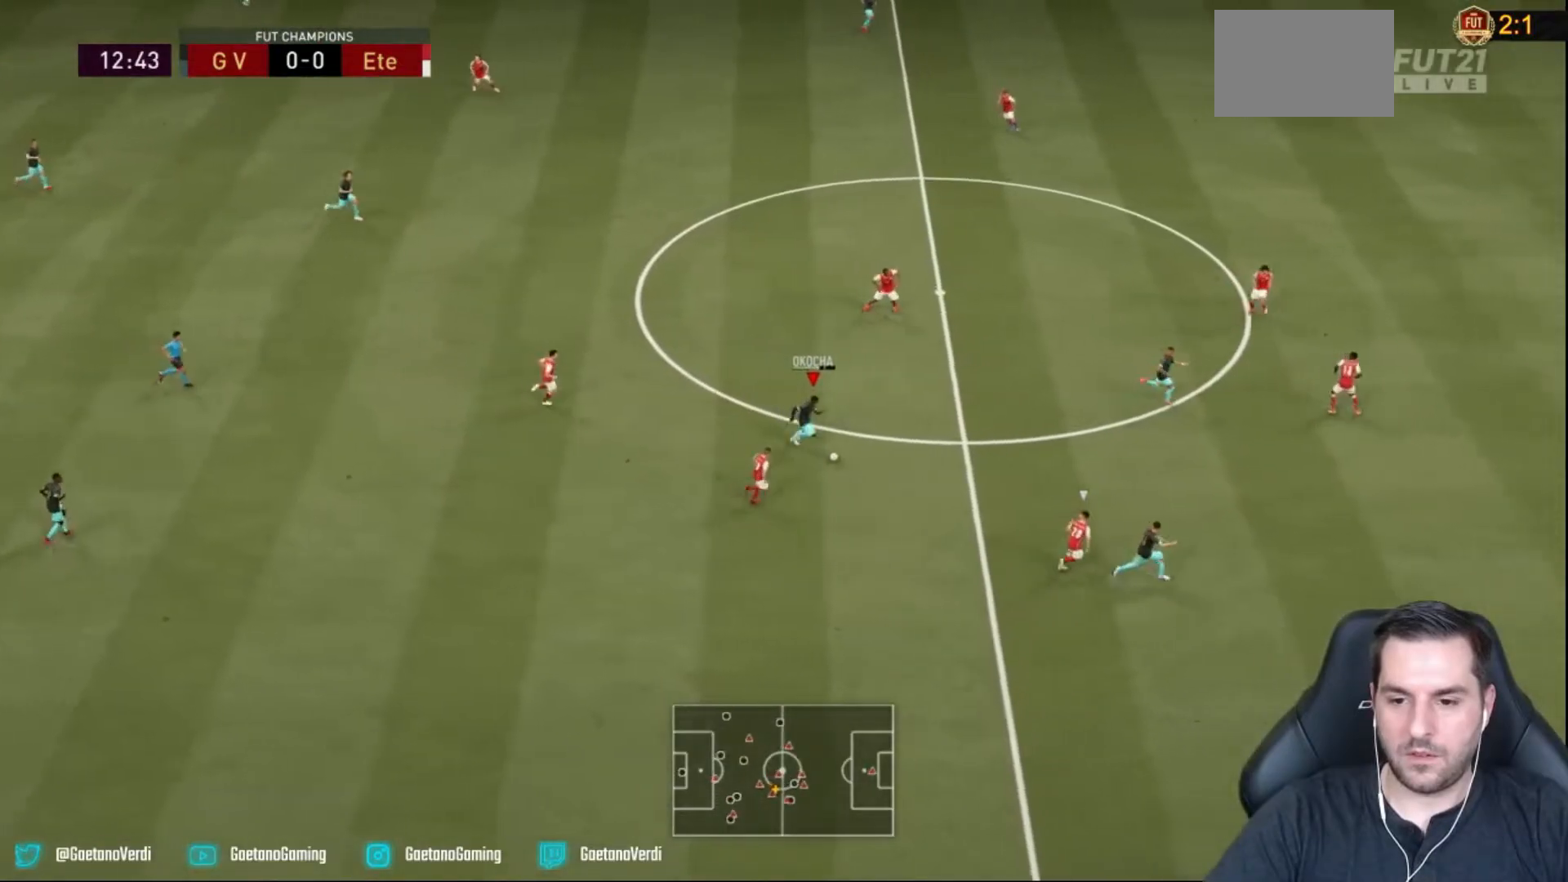
{"dt_ms": 500, "buttons": ["R2"], "left_stick": "down-right", "right_stick": "center", "events": [[17, "TRIANGLE", "up"], [300, "R2", "down"]]}
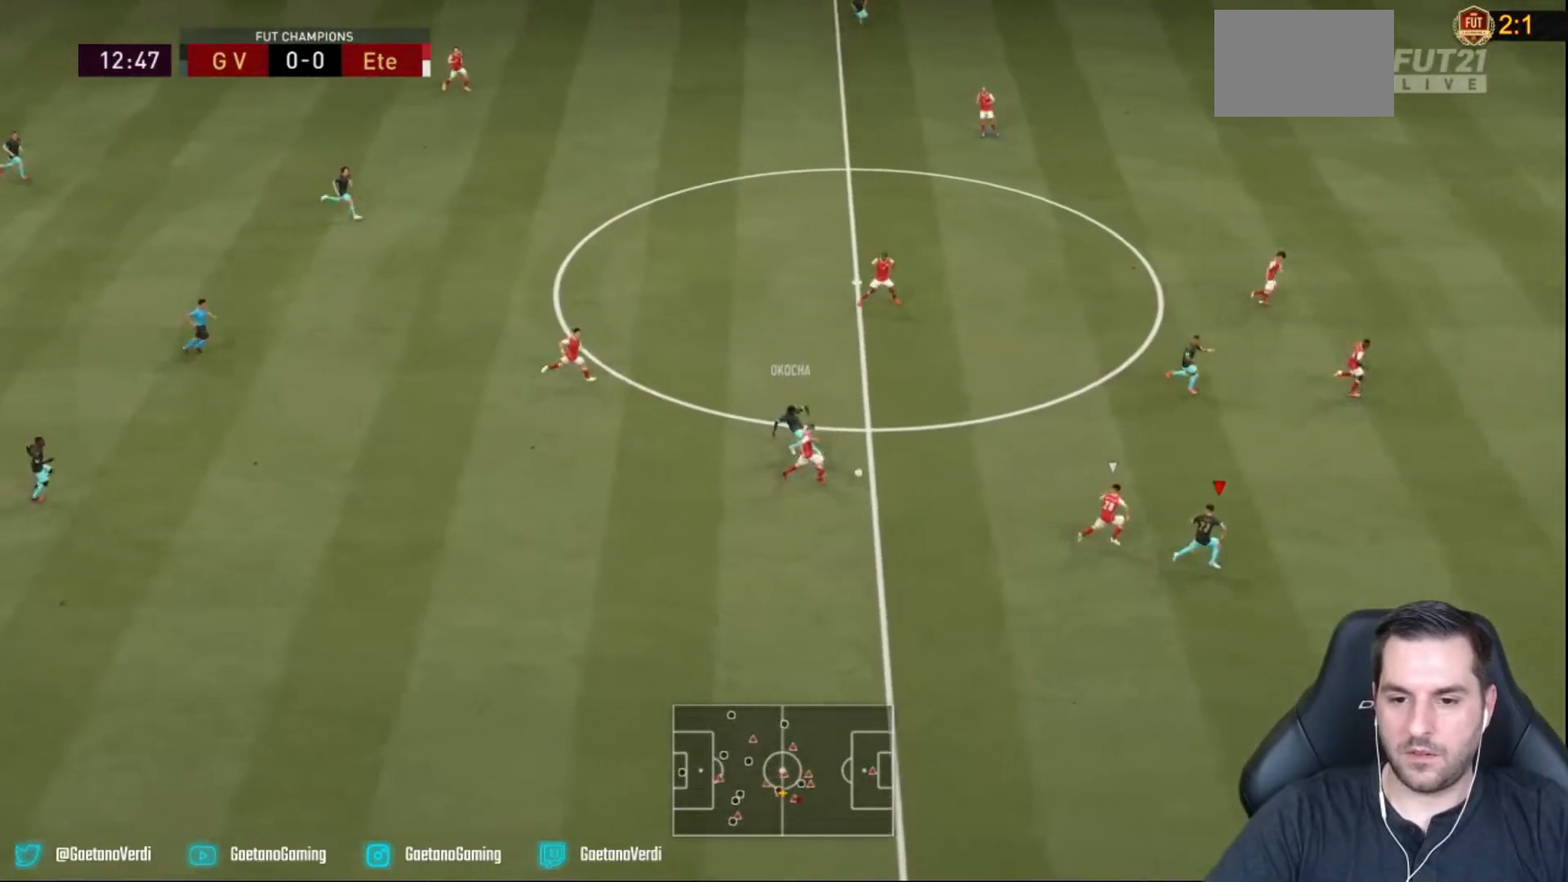
{"dt_ms": 500, "buttons": ["R2"], "left_stick": "right", "right_stick": "center", "events": [[350, "left_stick", "right"]]}
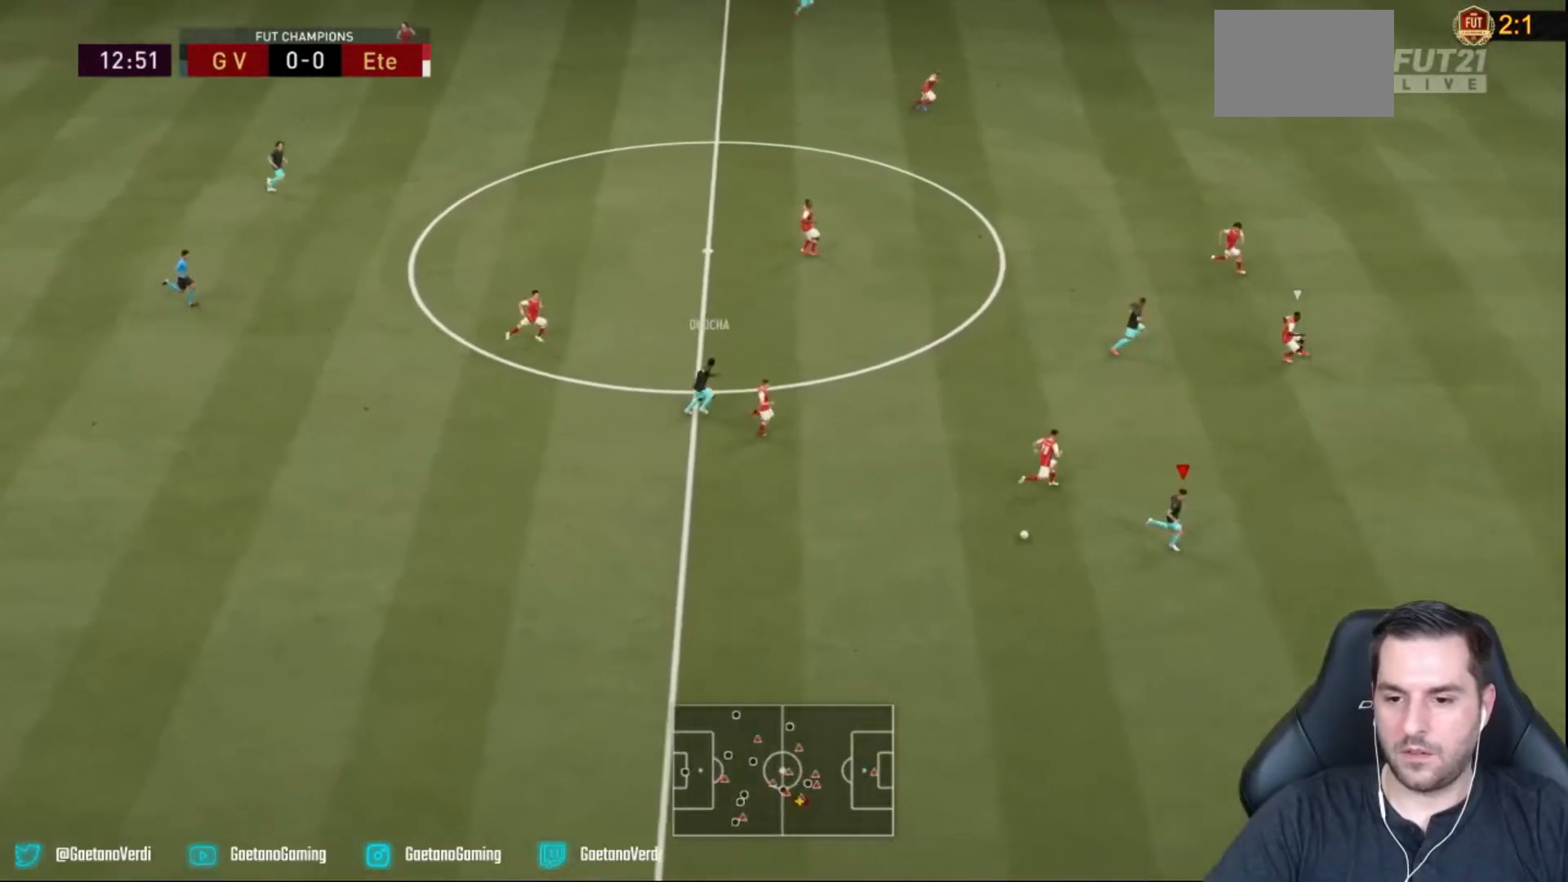
{"dt_ms": 500, "buttons": ["R2"], "left_stick": "right", "right_stick": "center", "events": []}